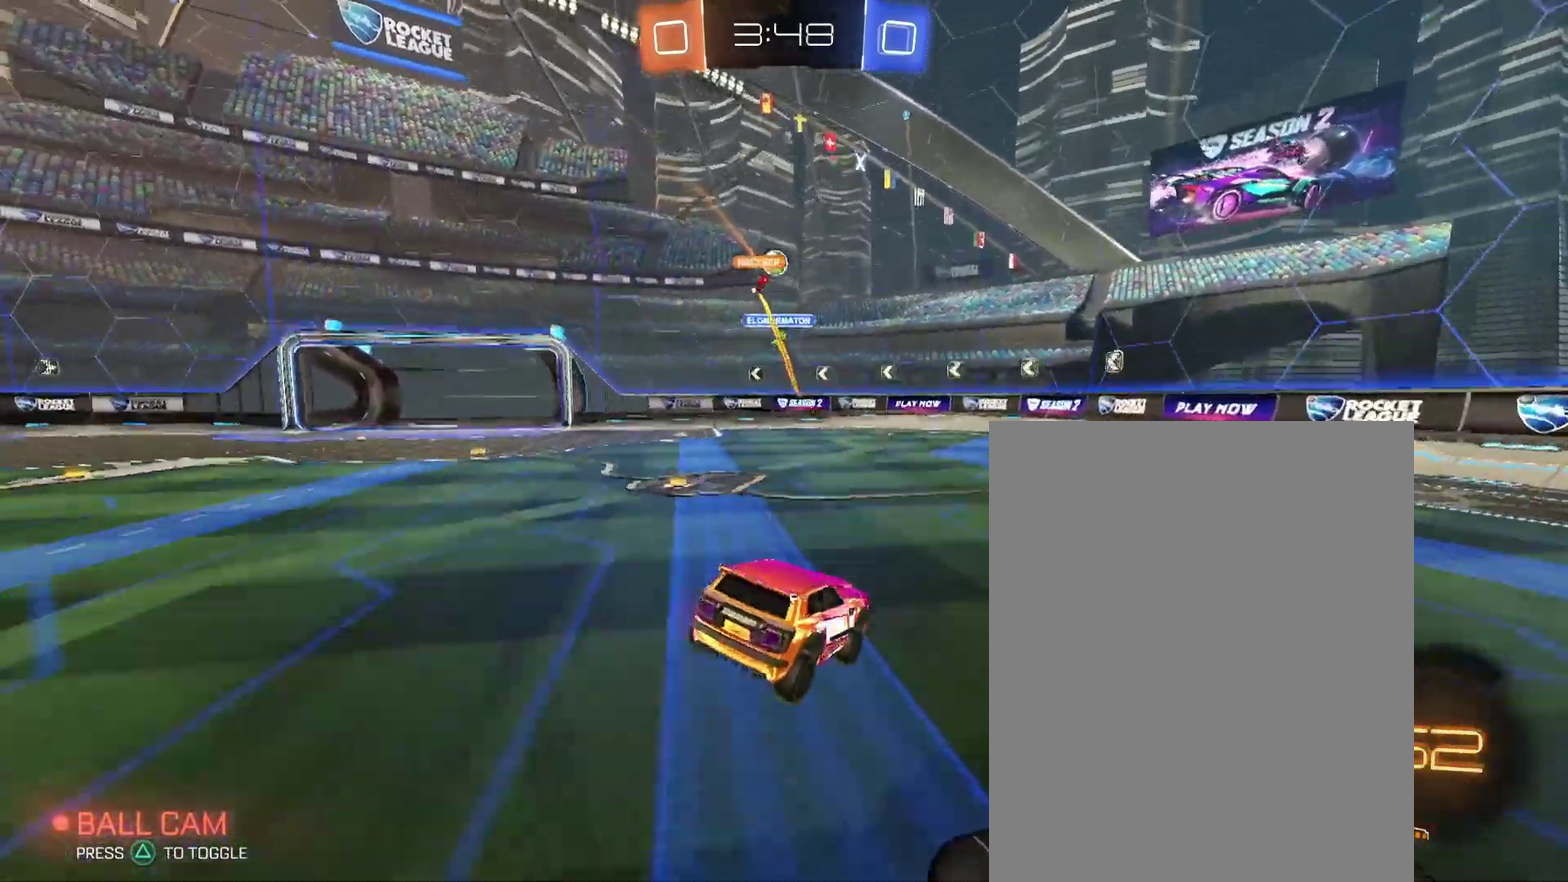
Gameplay with a controller (PlayStation layout); each line is a JSON object with the inputs held at the frame after it (dt_ms = milliseconds from this image to that frame). "events" lists button and stick changes between this image and that frame as [ms after this image, input, new state], when the widget could be followed in between. Not read: L3 R2 R3.
{"dt_ms": 500, "buttons": [], "left_stick": "right", "right_stick": "center", "events": [[100, "L2", "down"], [100, "left_stick", "right"], [233, "L2", "up"]]}
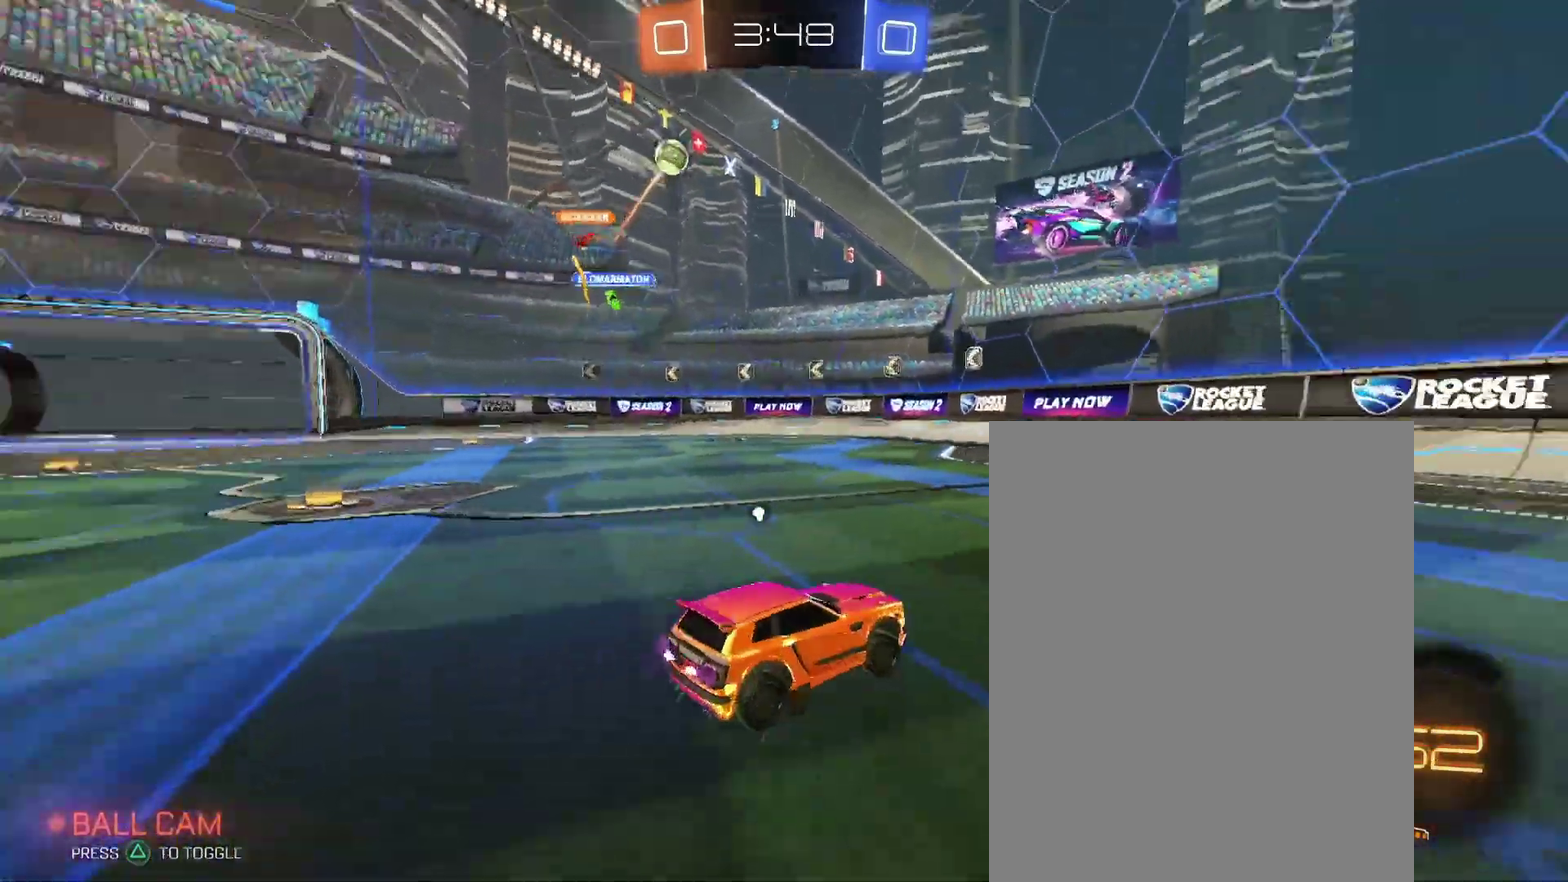
{"dt_ms": 500, "buttons": [], "left_stick": "center", "right_stick": "center", "events": [[500, "left_stick", "center"]]}
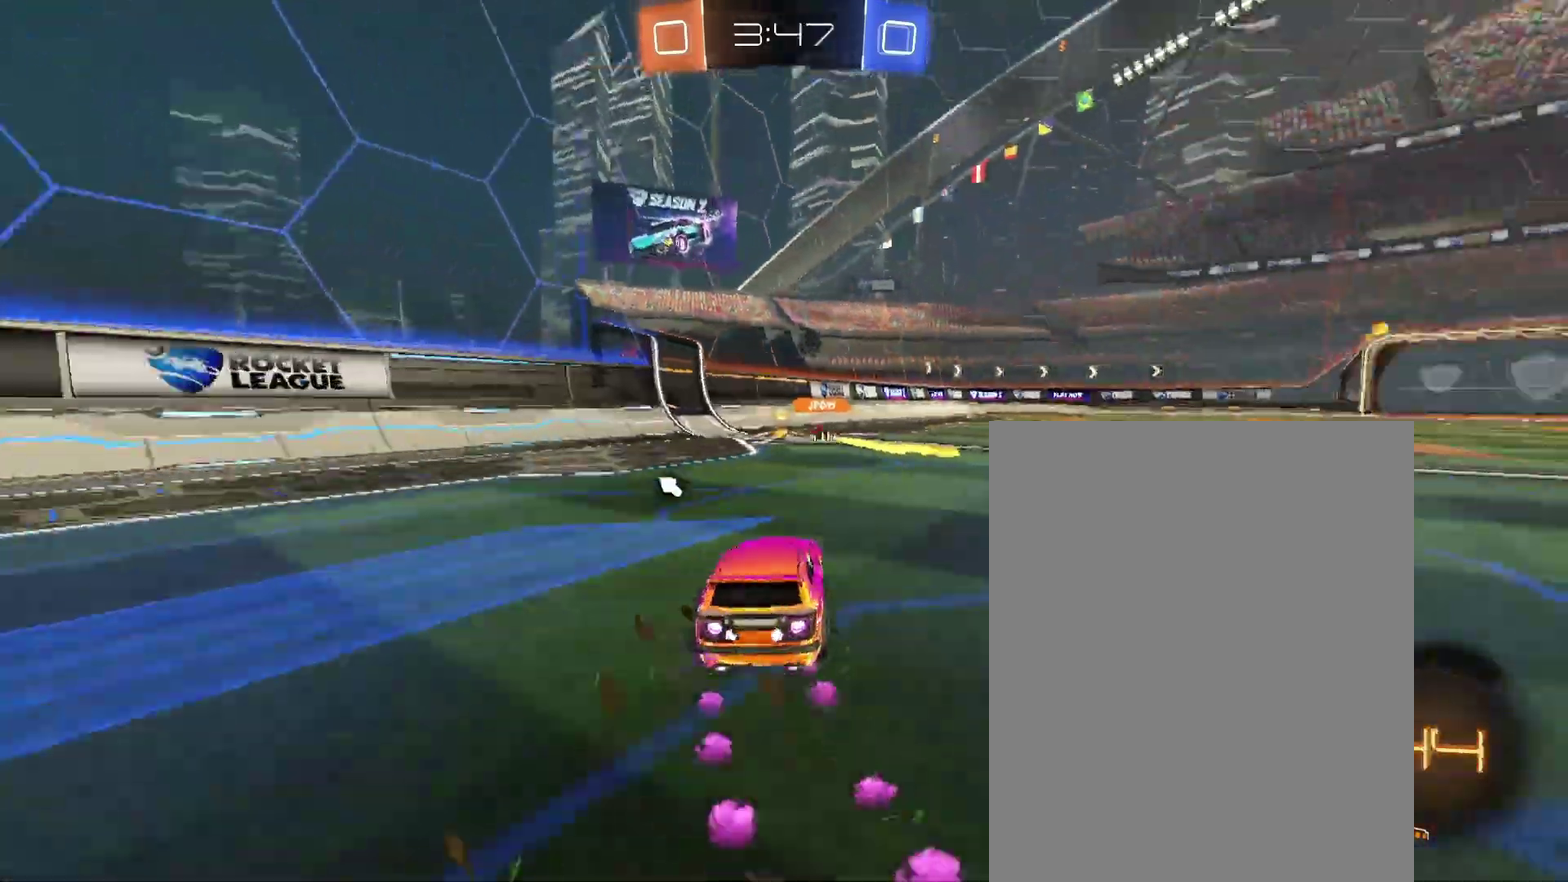
{"dt_ms": 500, "buttons": [], "left_stick": "up", "right_stick": "center", "events": [[233, "left_stick", "up-right"], [433, "left_stick", "up"]]}
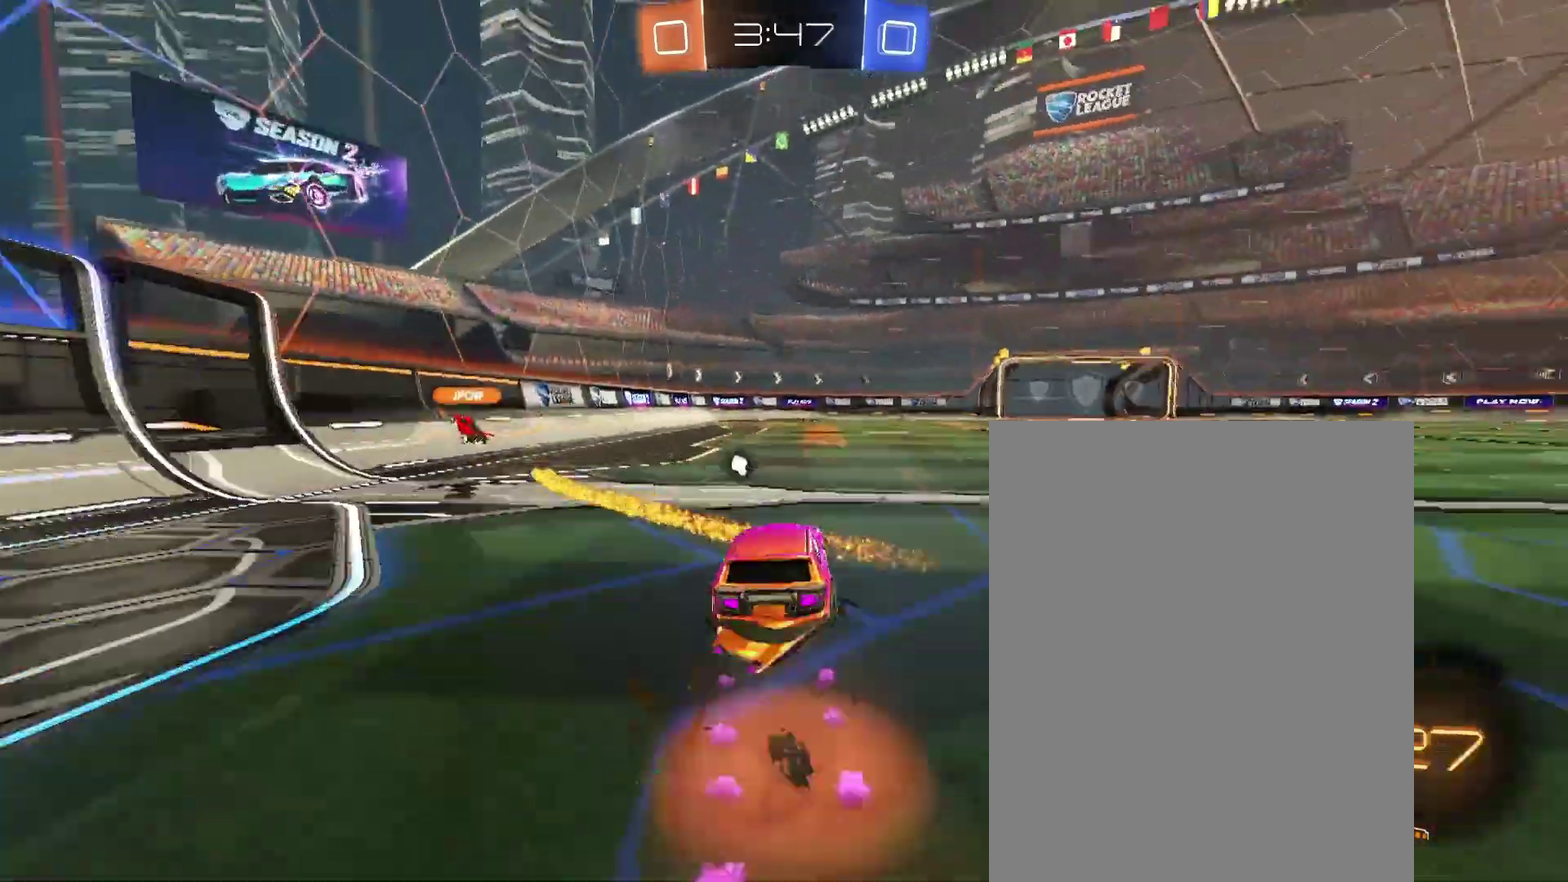
{"dt_ms": 500, "buttons": [], "left_stick": "center", "right_stick": "center", "events": [[200, "left_stick", "center"]]}
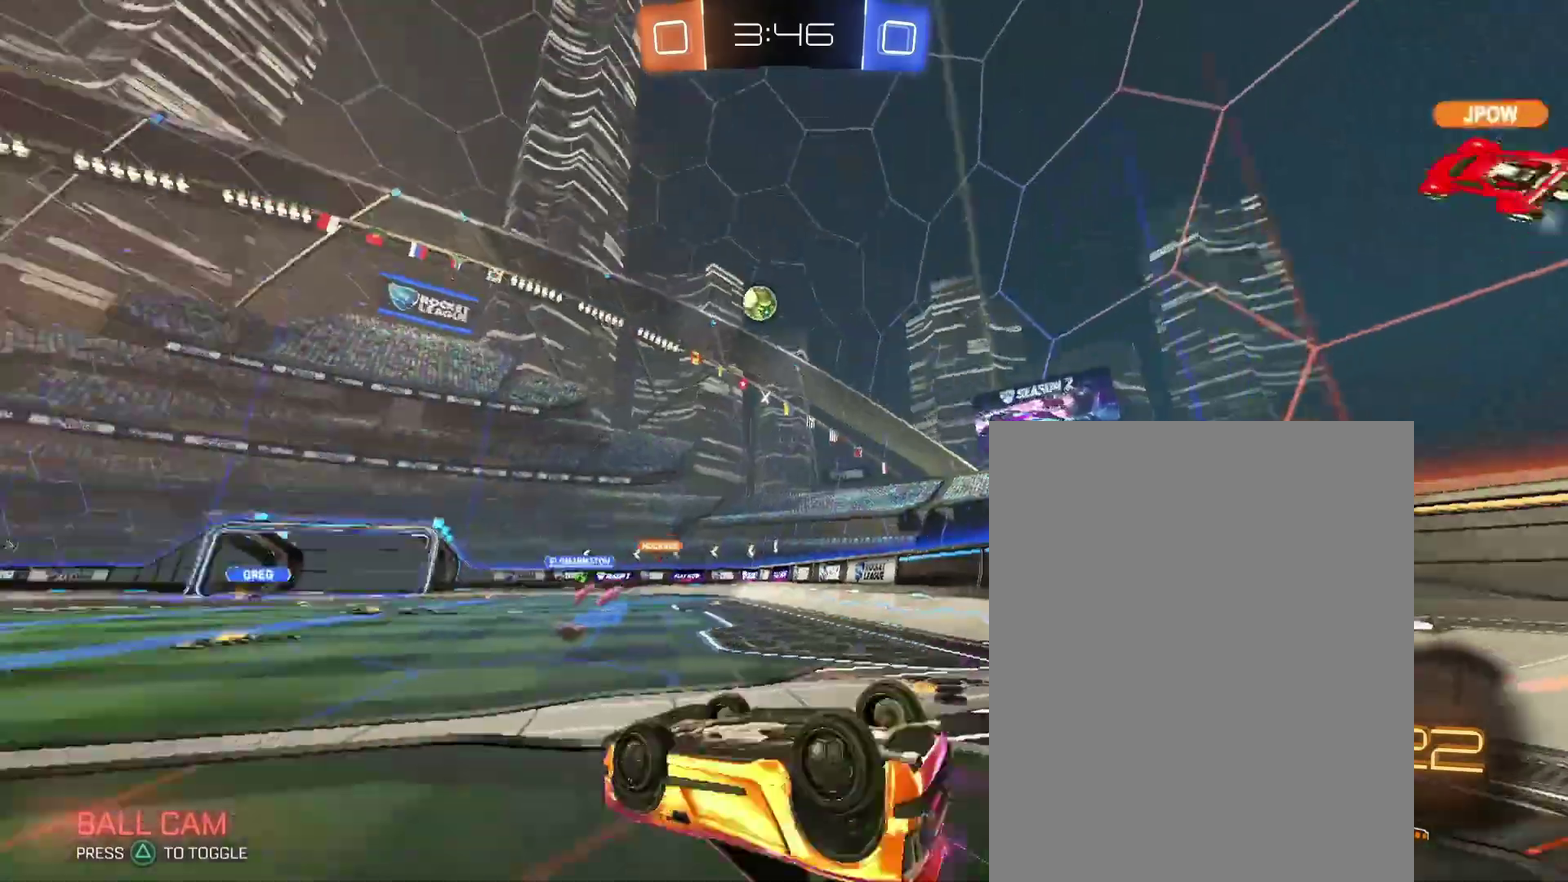
{"dt_ms": 500, "buttons": [], "left_stick": "right", "right_stick": "center", "events": [[500, "left_stick", "right"]]}
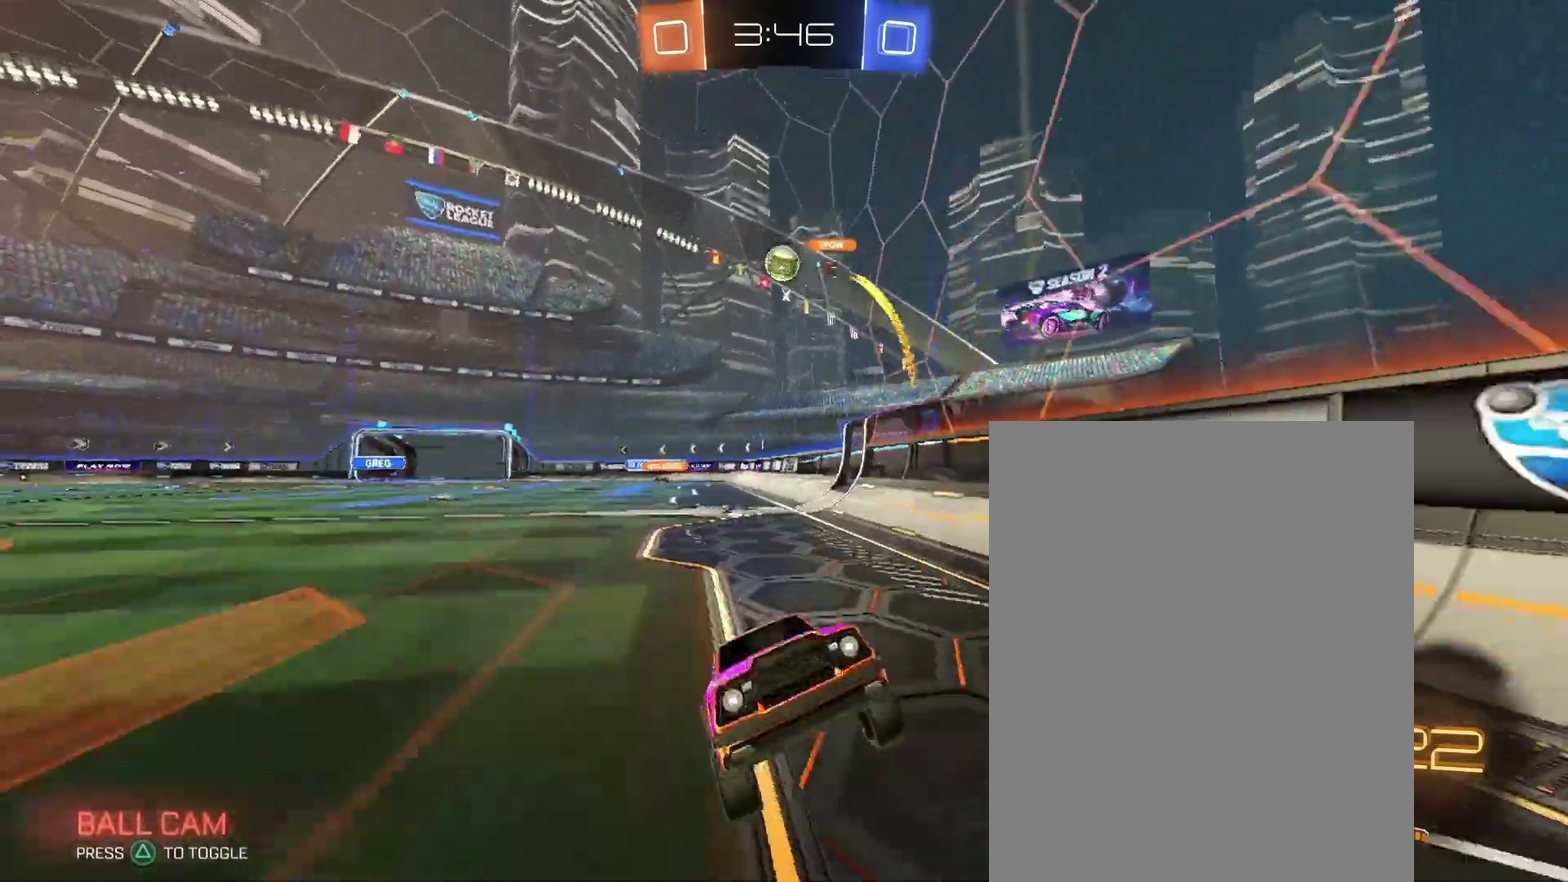
{"dt_ms": 500, "buttons": [], "left_stick": "right", "right_stick": "center", "events": []}
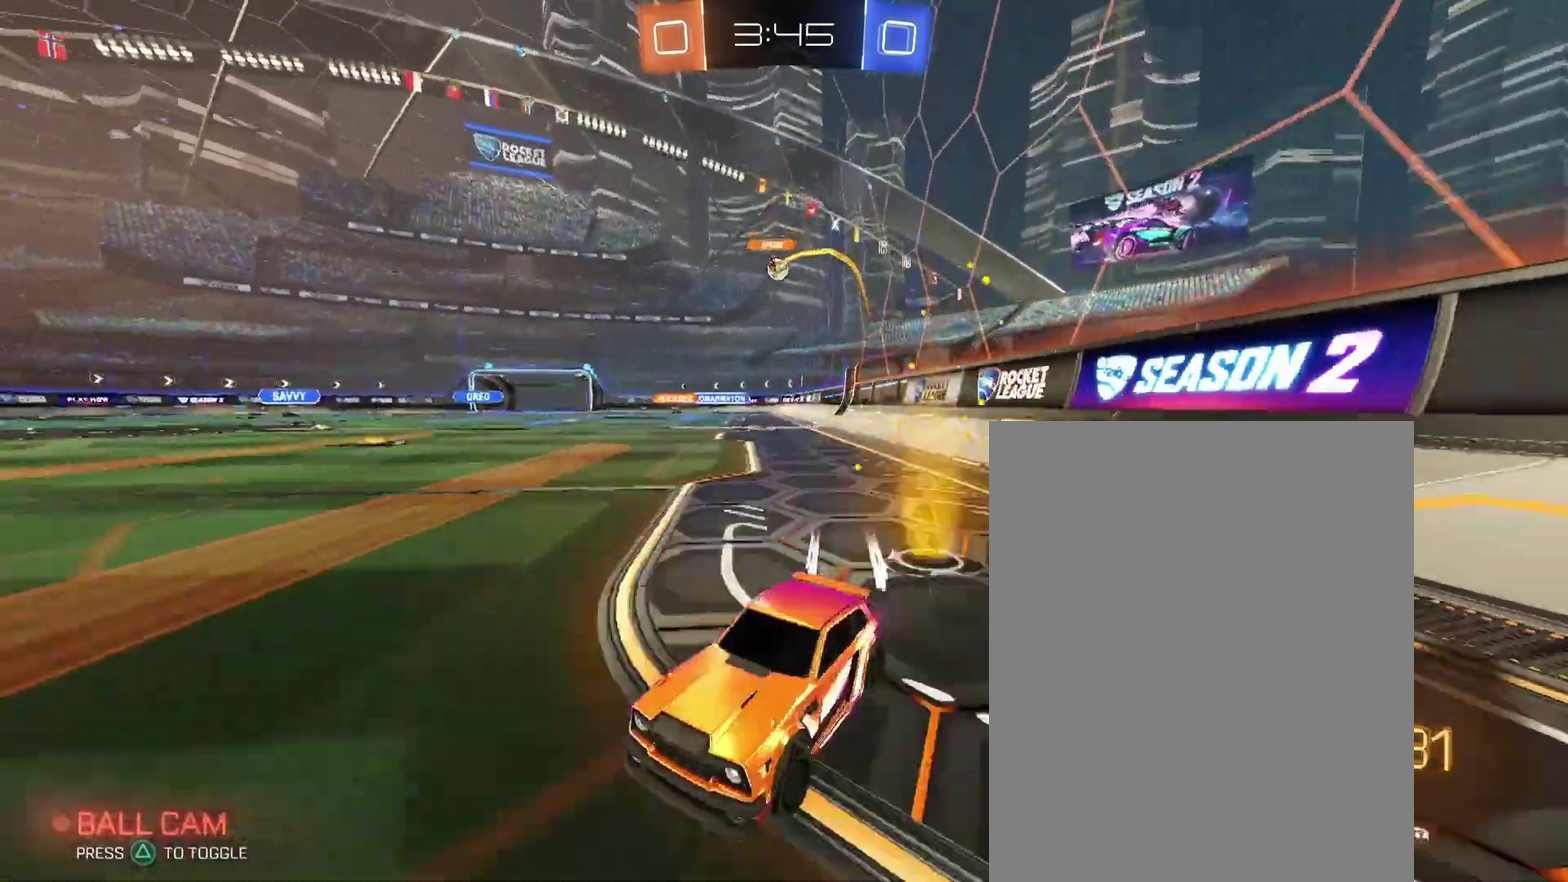
{"dt_ms": 500, "buttons": [], "left_stick": "right", "right_stick": "center", "events": []}
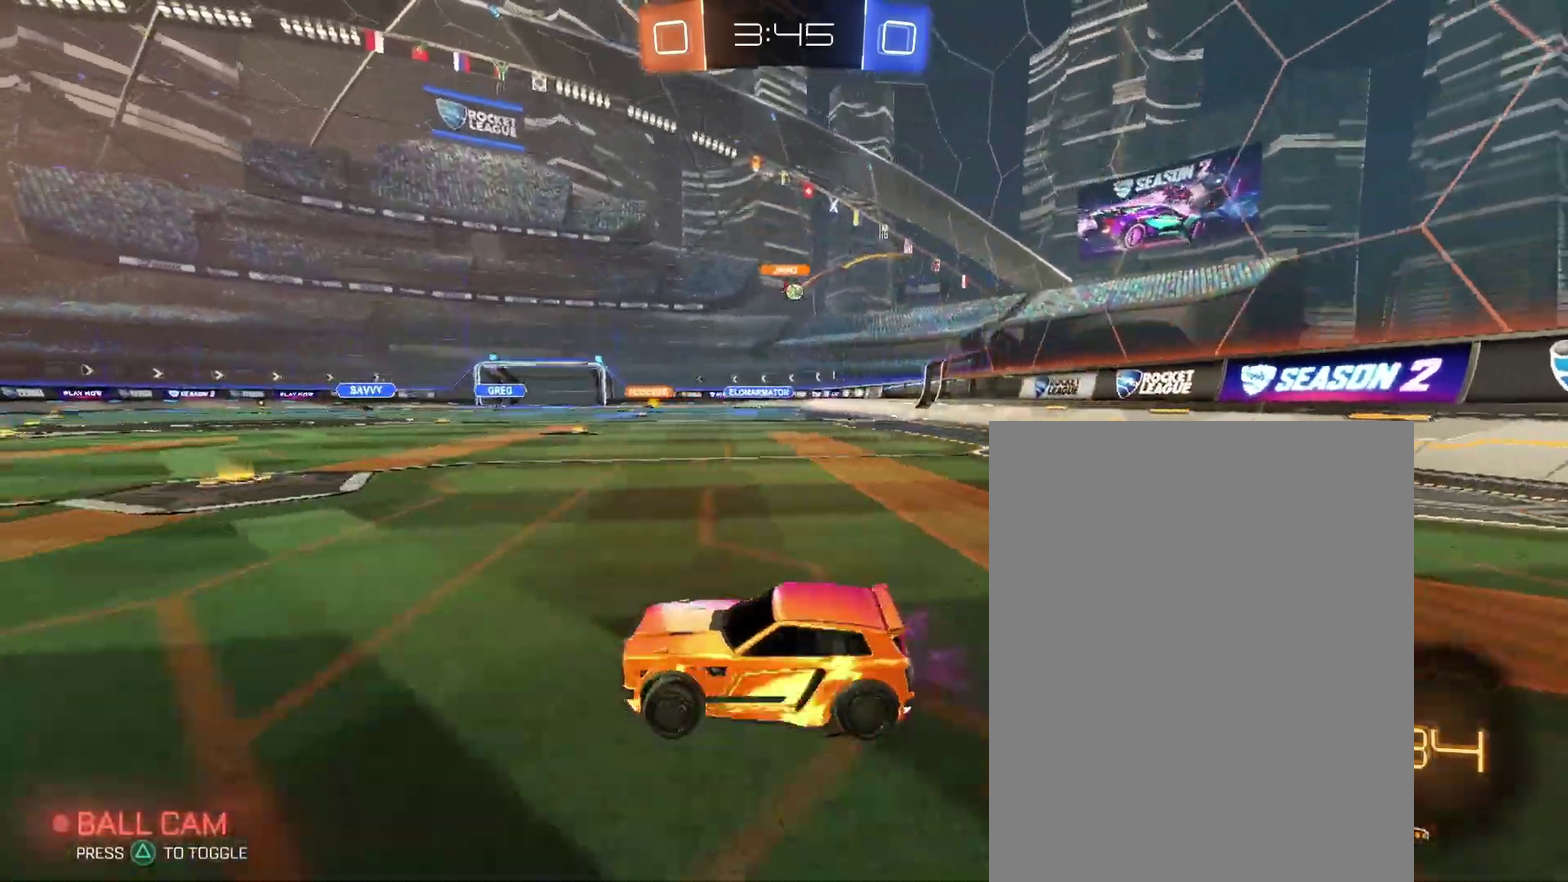
{"dt_ms": 500, "buttons": [], "left_stick": "right", "right_stick": "center", "events": []}
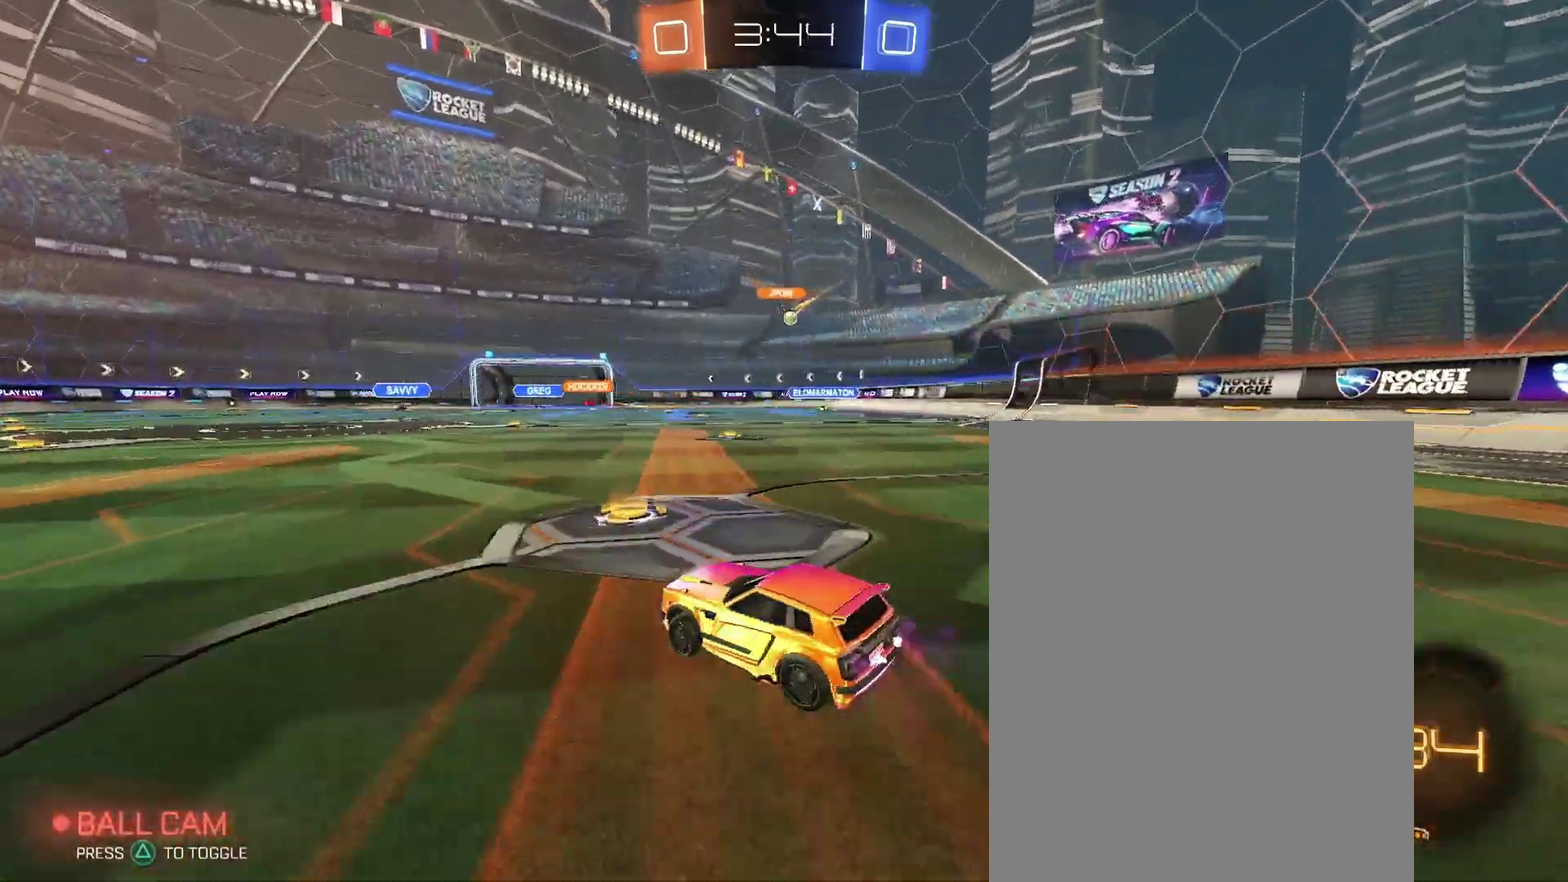
{"dt_ms": 1000, "buttons": [], "left_stick": "center", "right_stick": "center"}
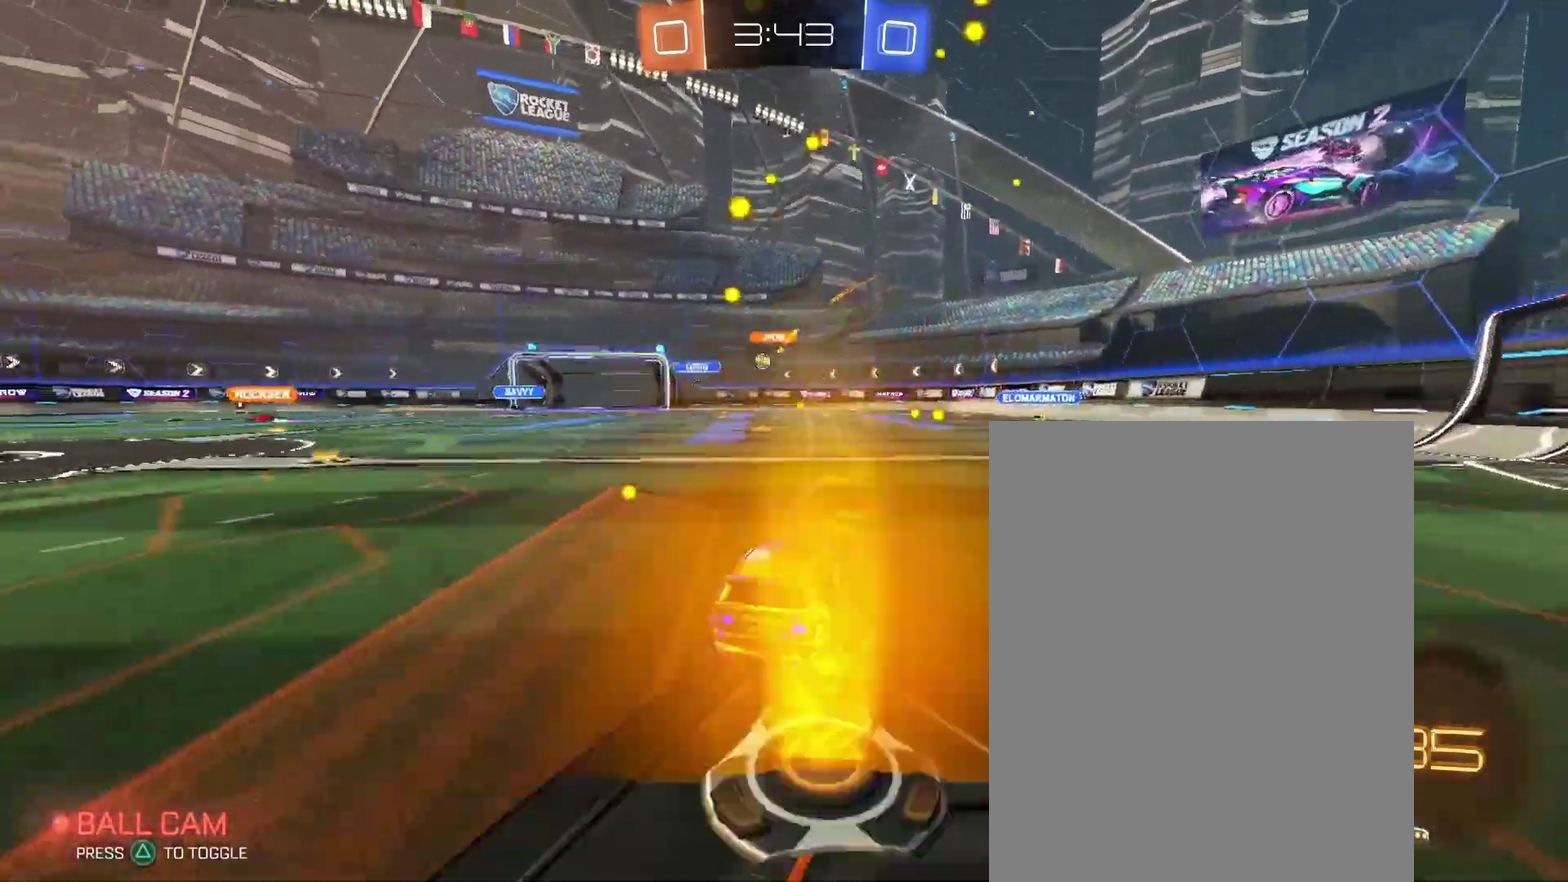
{"dt_ms": 500, "buttons": [], "left_stick": "right", "right_stick": "center", "events": [[100, "left_stick", "up-left"], [233, "left_stick", "center"], [433, "left_stick", "right"]]}
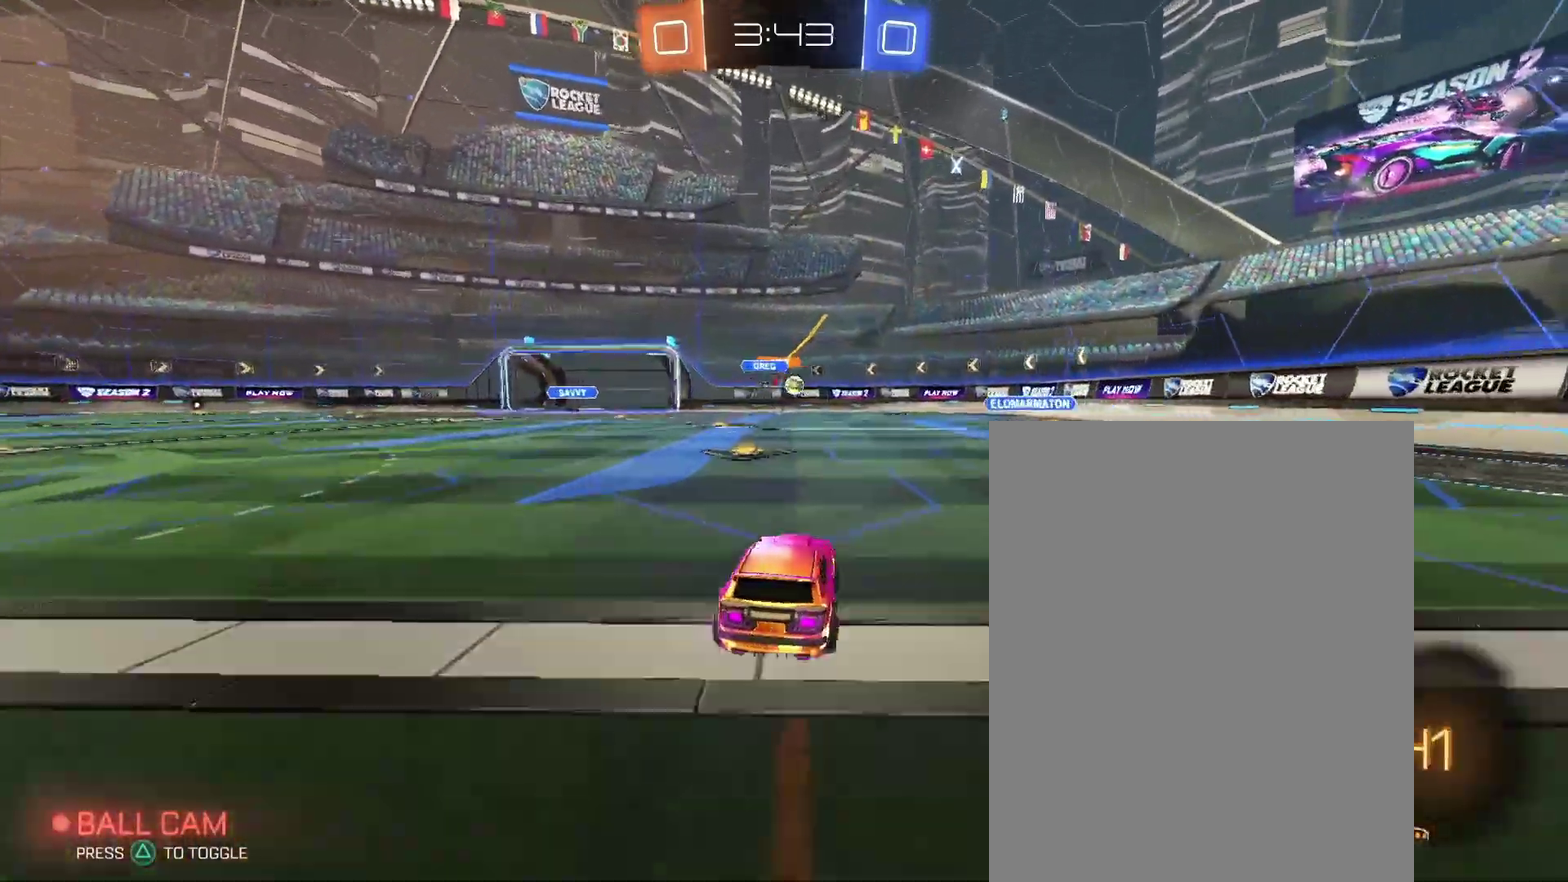
{"dt_ms": 500, "buttons": [], "left_stick": "center", "right_stick": "center", "events": [[67, "left_stick", "center"], [133, "left_stick", "right"], [400, "left_stick", "center"]]}
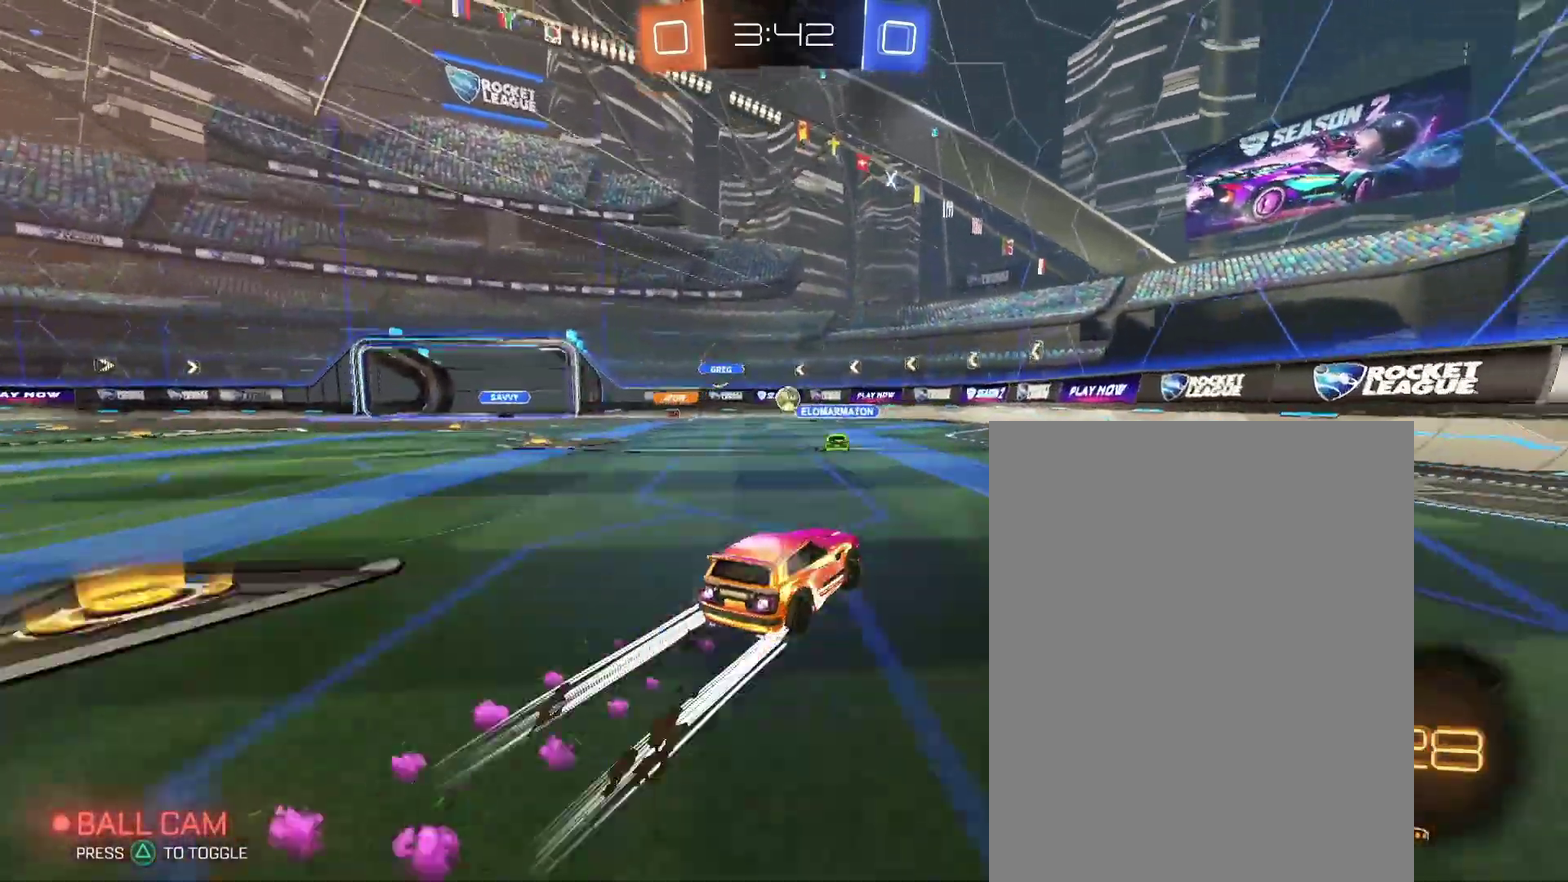
{"dt_ms": 500, "buttons": [], "left_stick": "center", "right_stick": "center", "events": []}
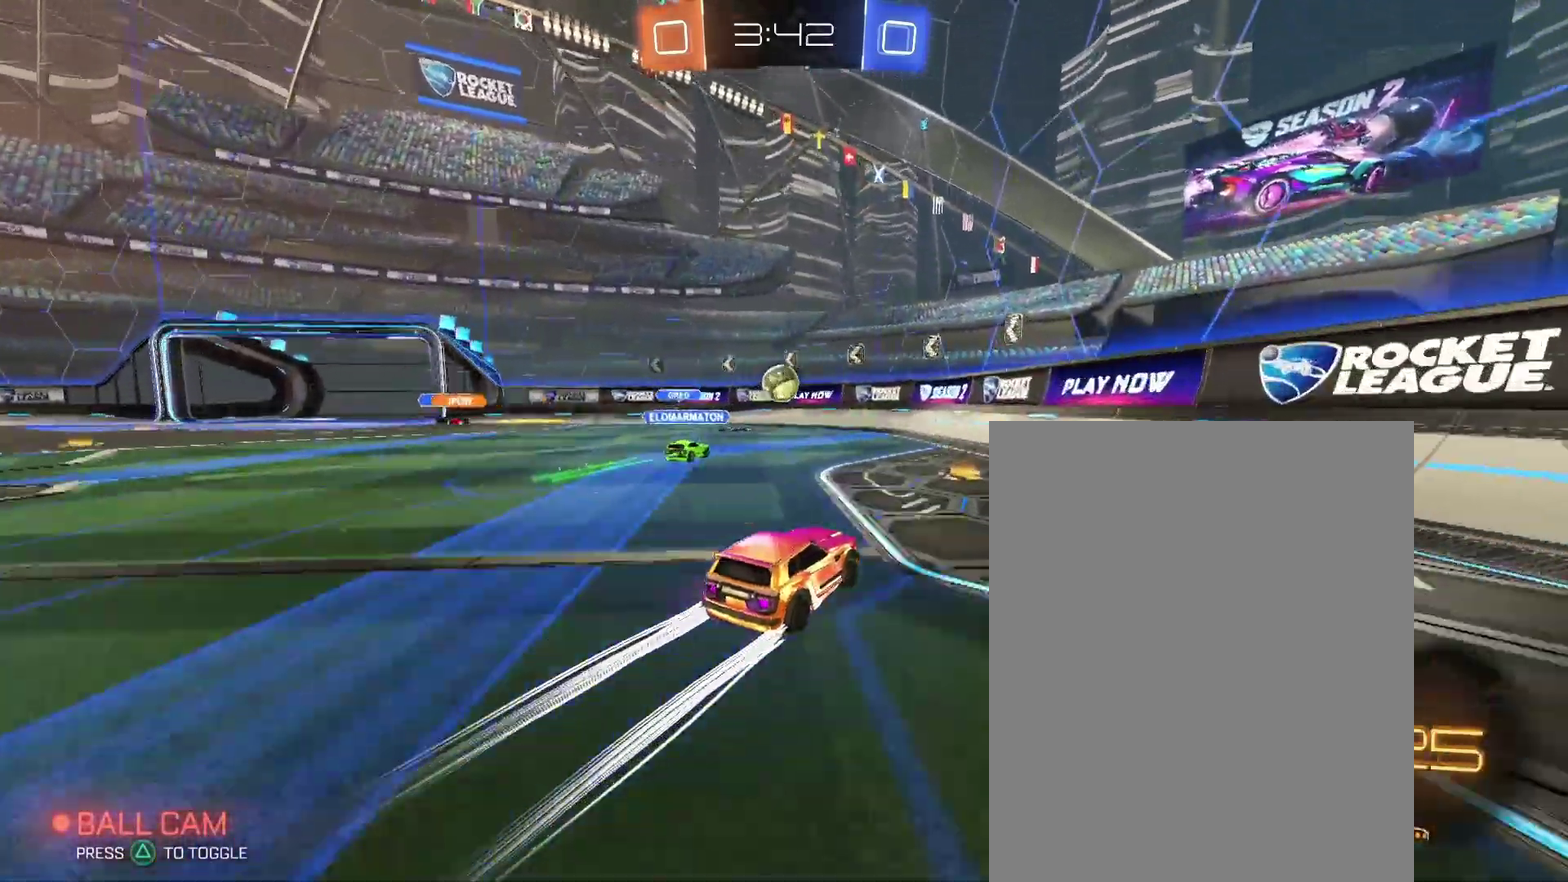
{"dt_ms": 500, "buttons": [], "left_stick": "center", "right_stick": "center", "events": []}
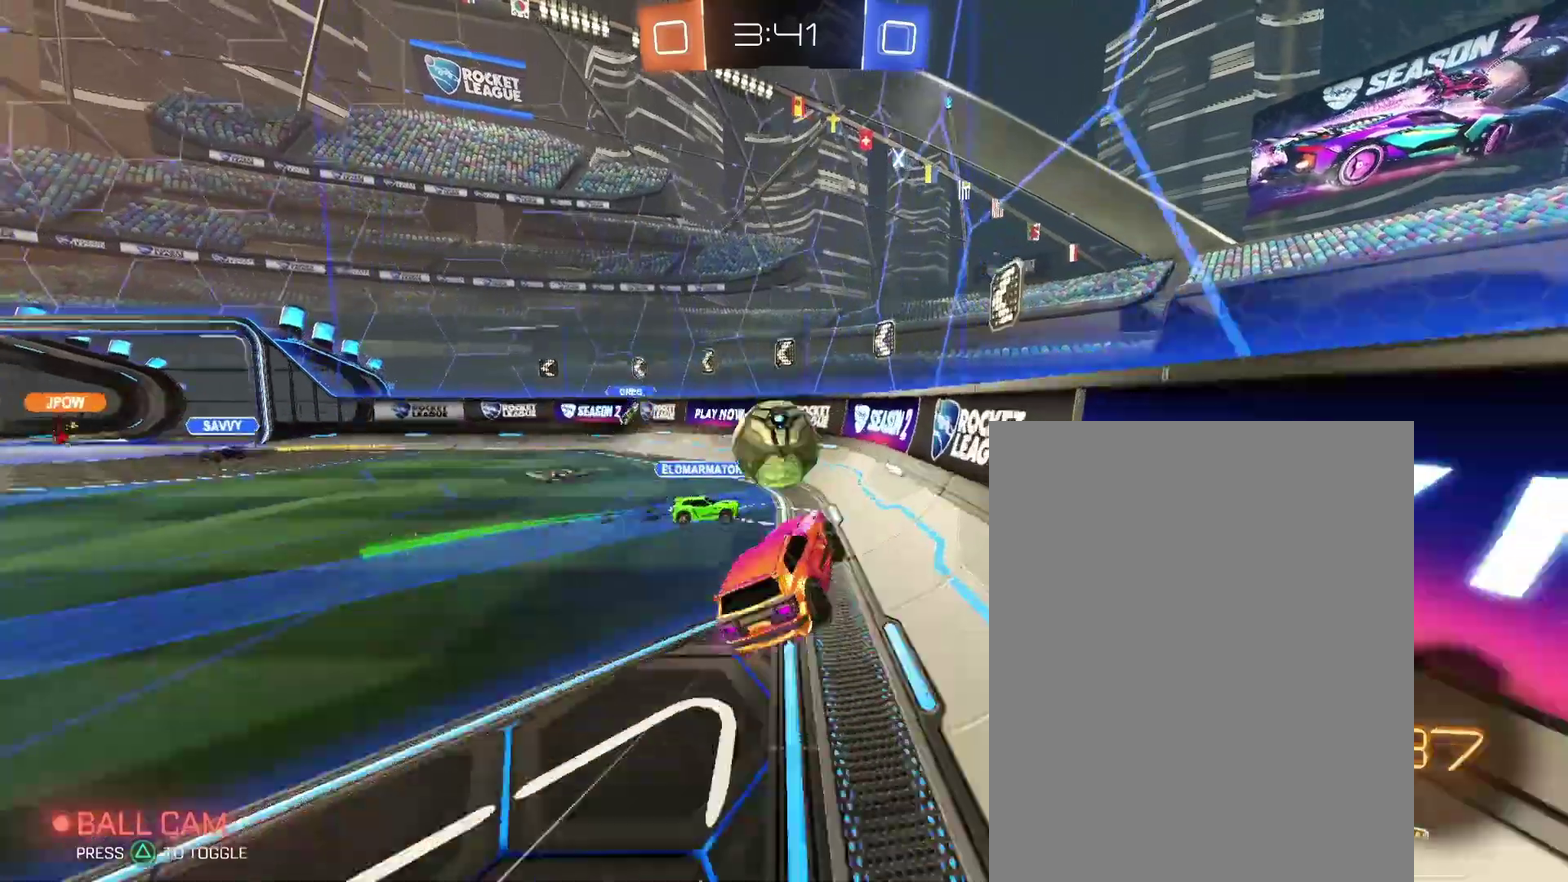
{"dt_ms": 500, "buttons": [], "left_stick": "left", "right_stick": "center", "events": [[33, "left_stick", "up-right"], [400, "left_stick", "left"]]}
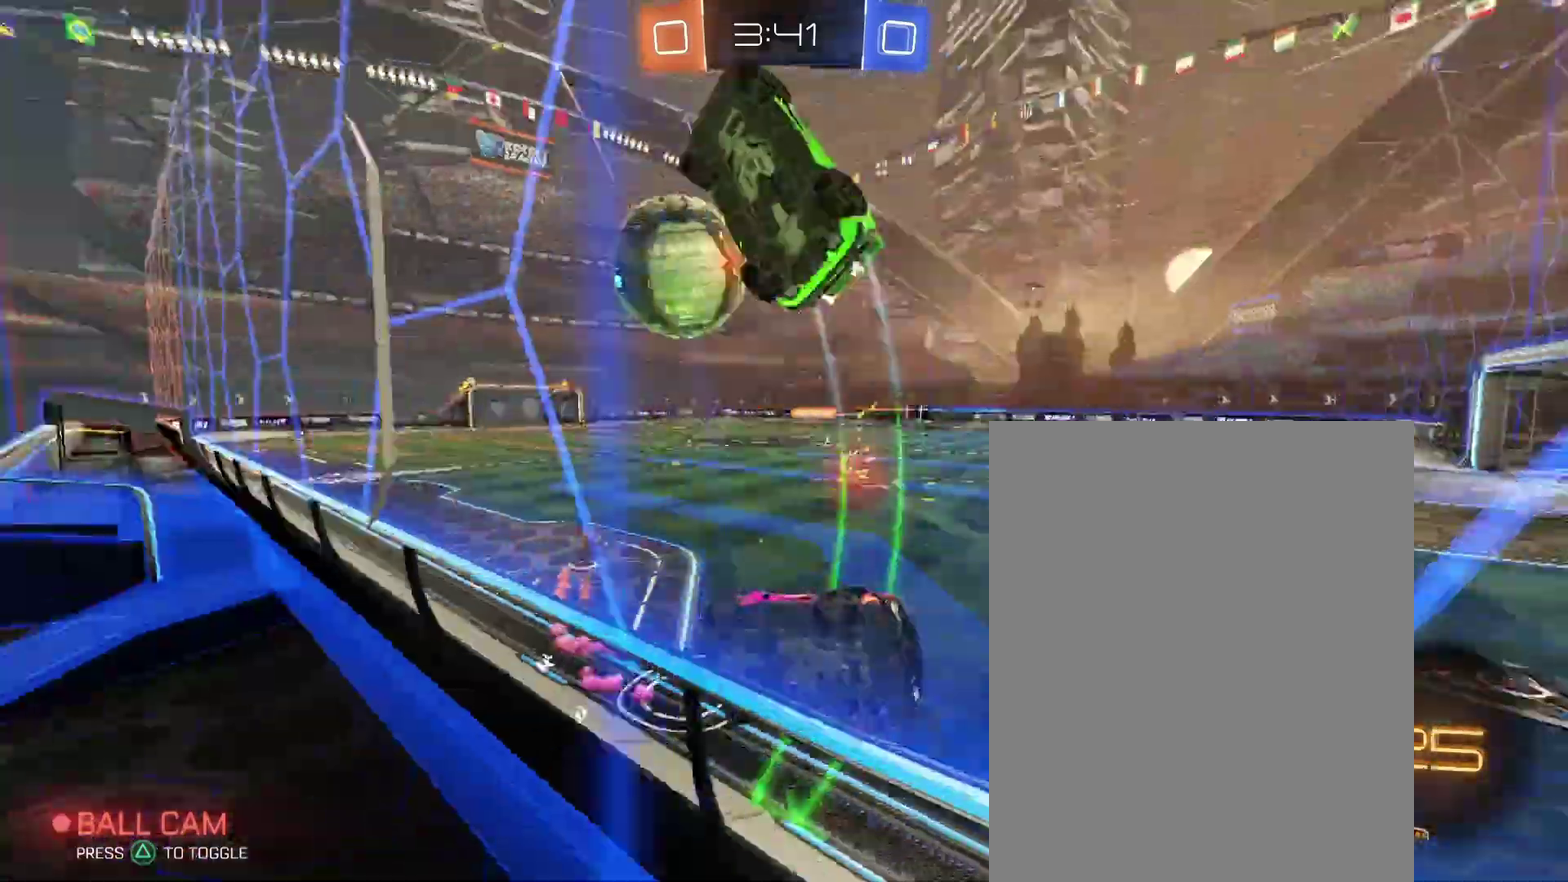
{"dt_ms": 500, "buttons": [], "left_stick": "left", "right_stick": "center"}
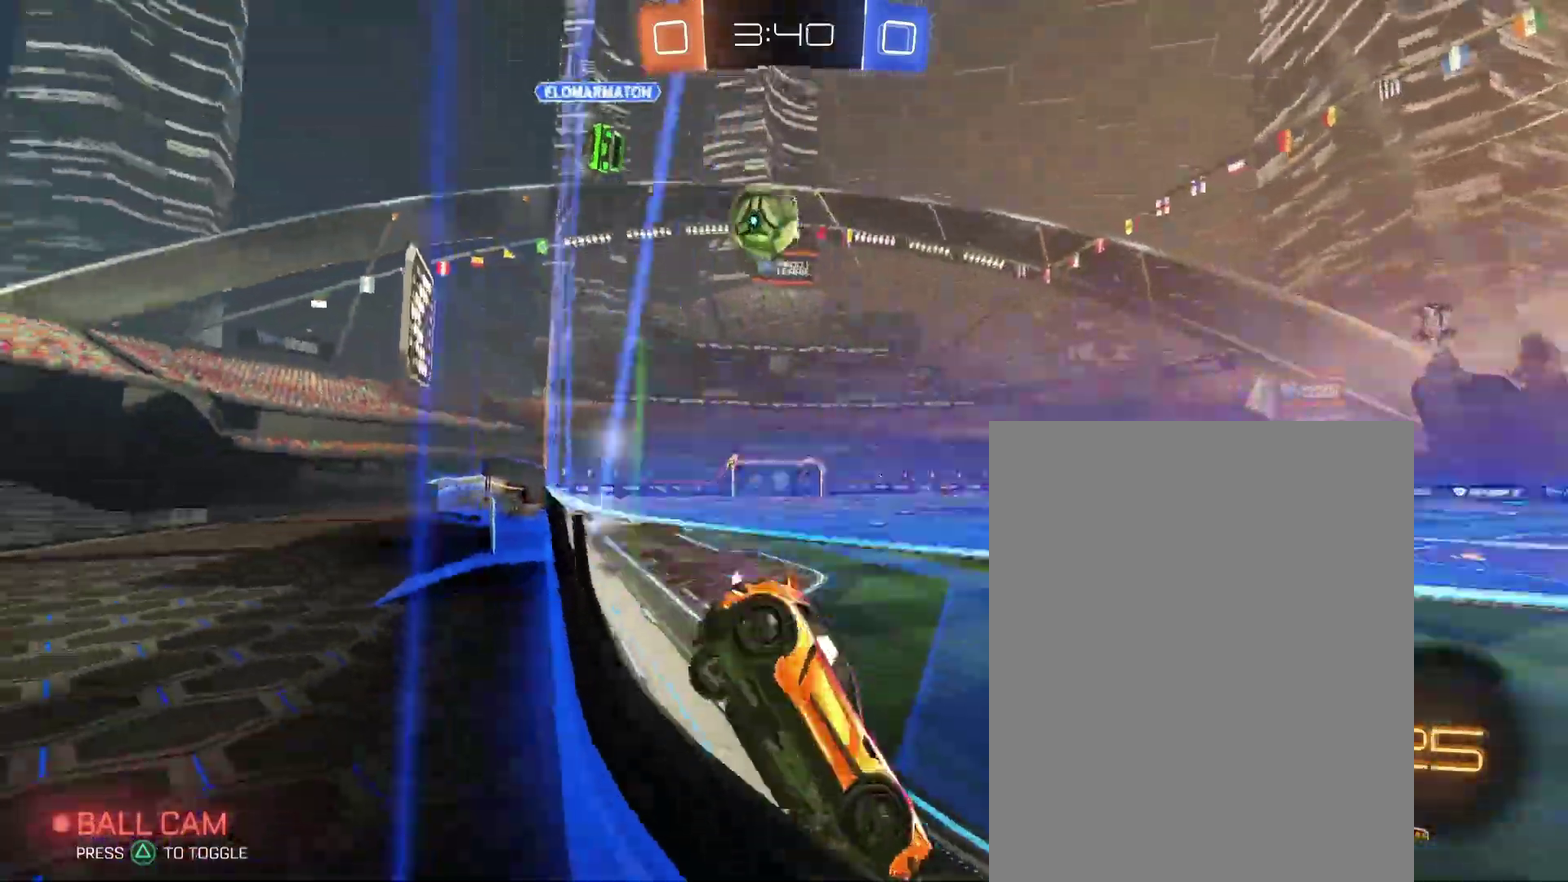
{"dt_ms": 500, "buttons": [], "left_stick": "left", "right_stick": "center"}
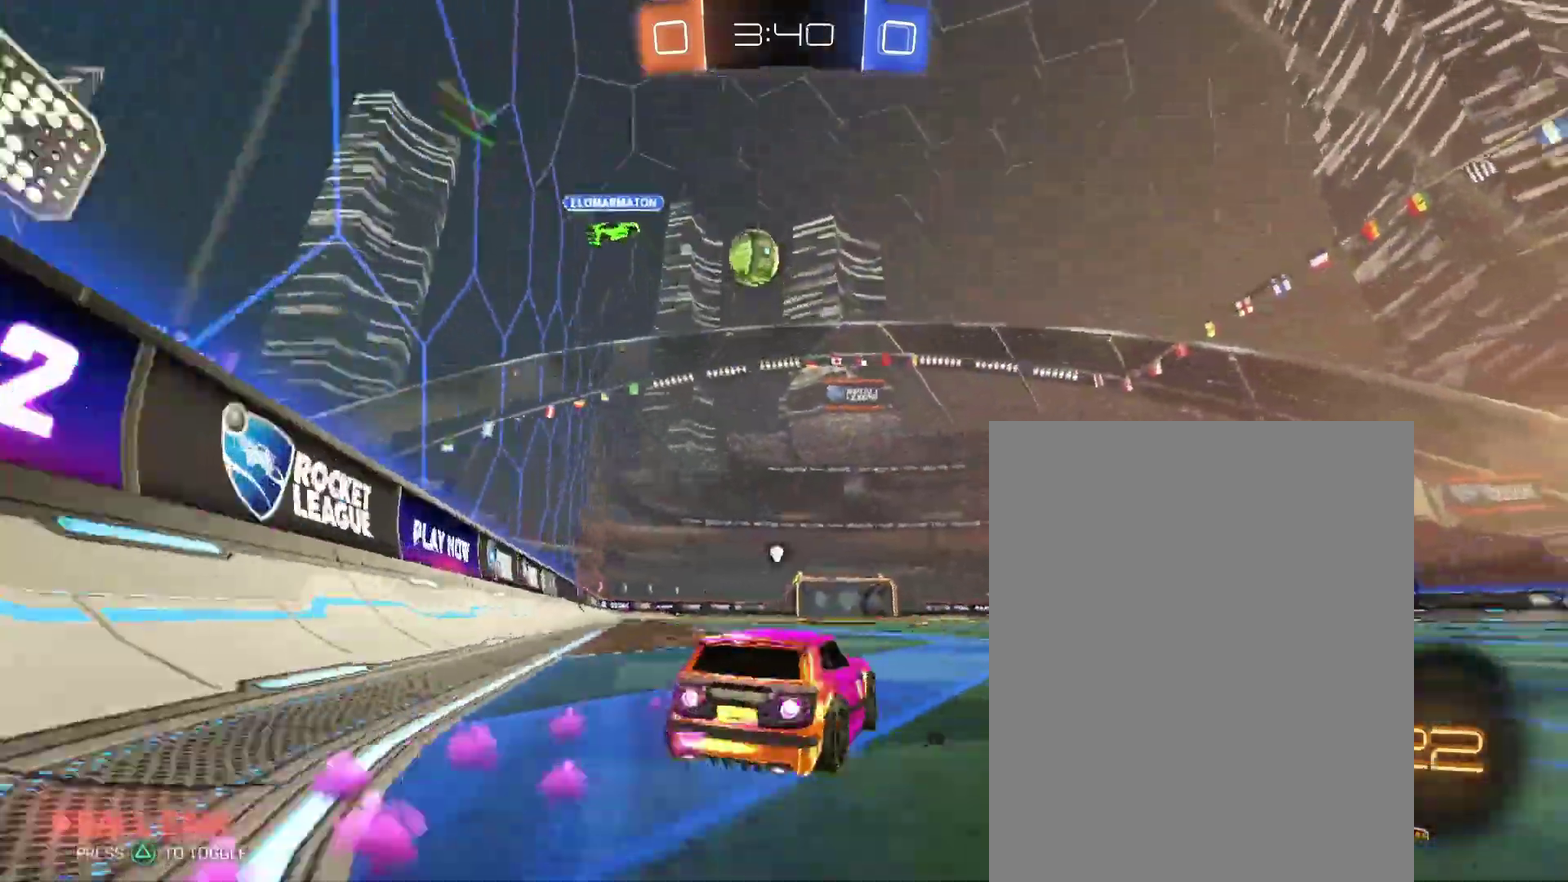
{"dt_ms": 500, "buttons": [], "left_stick": "down-left", "right_stick": "center", "events": [[167, "left_stick", "center"], [300, "left_stick", "up-left"], [433, "left_stick", "down-left"]]}
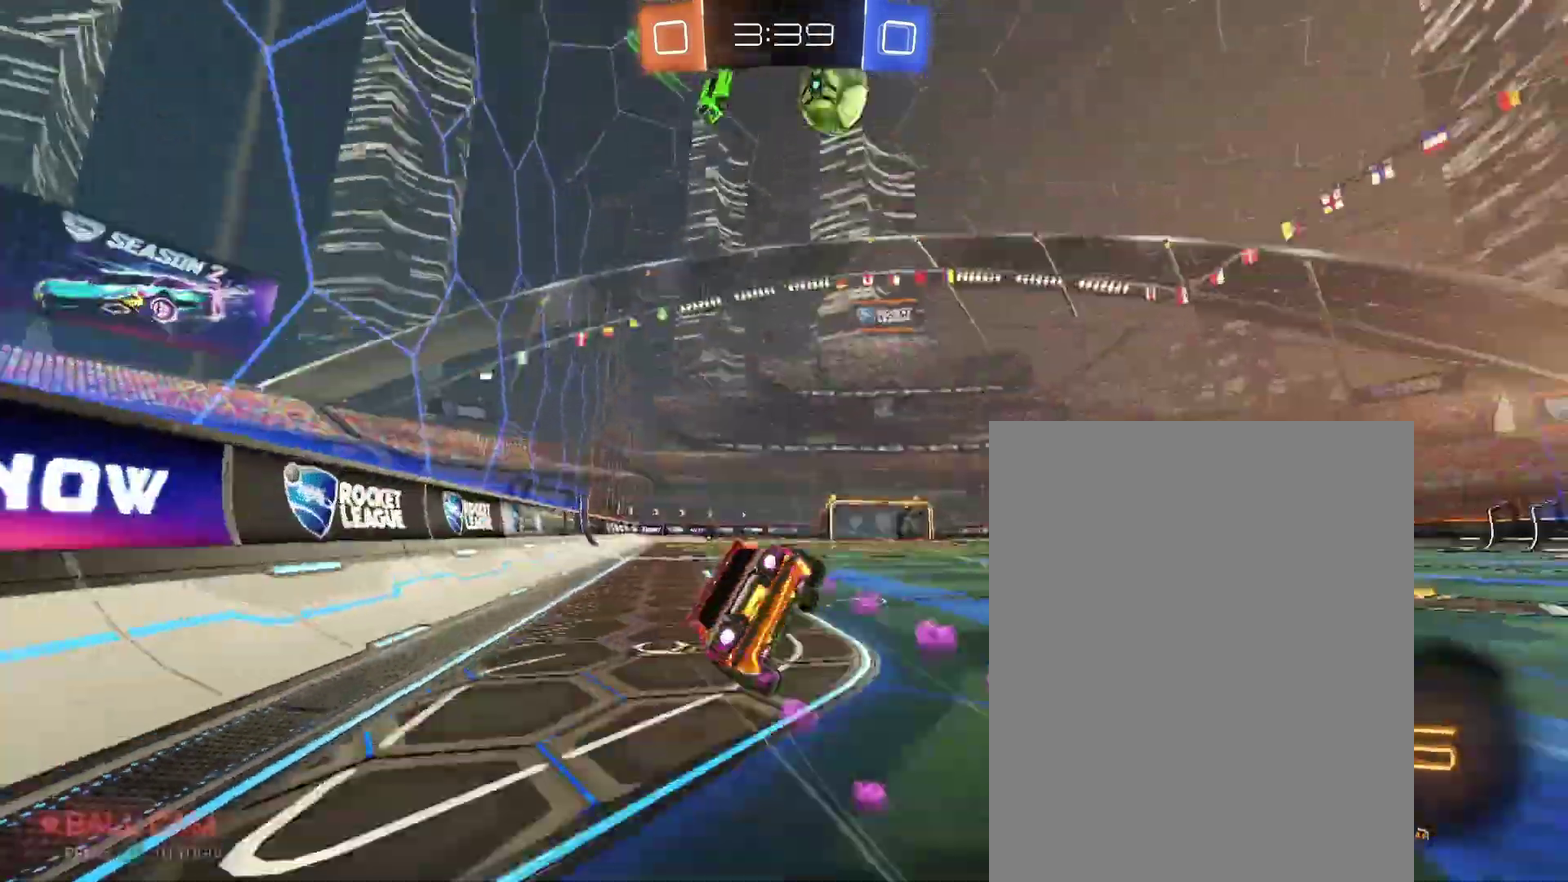
{"dt_ms": 500, "buttons": [], "left_stick": "down-left", "right_stick": "center", "events": []}
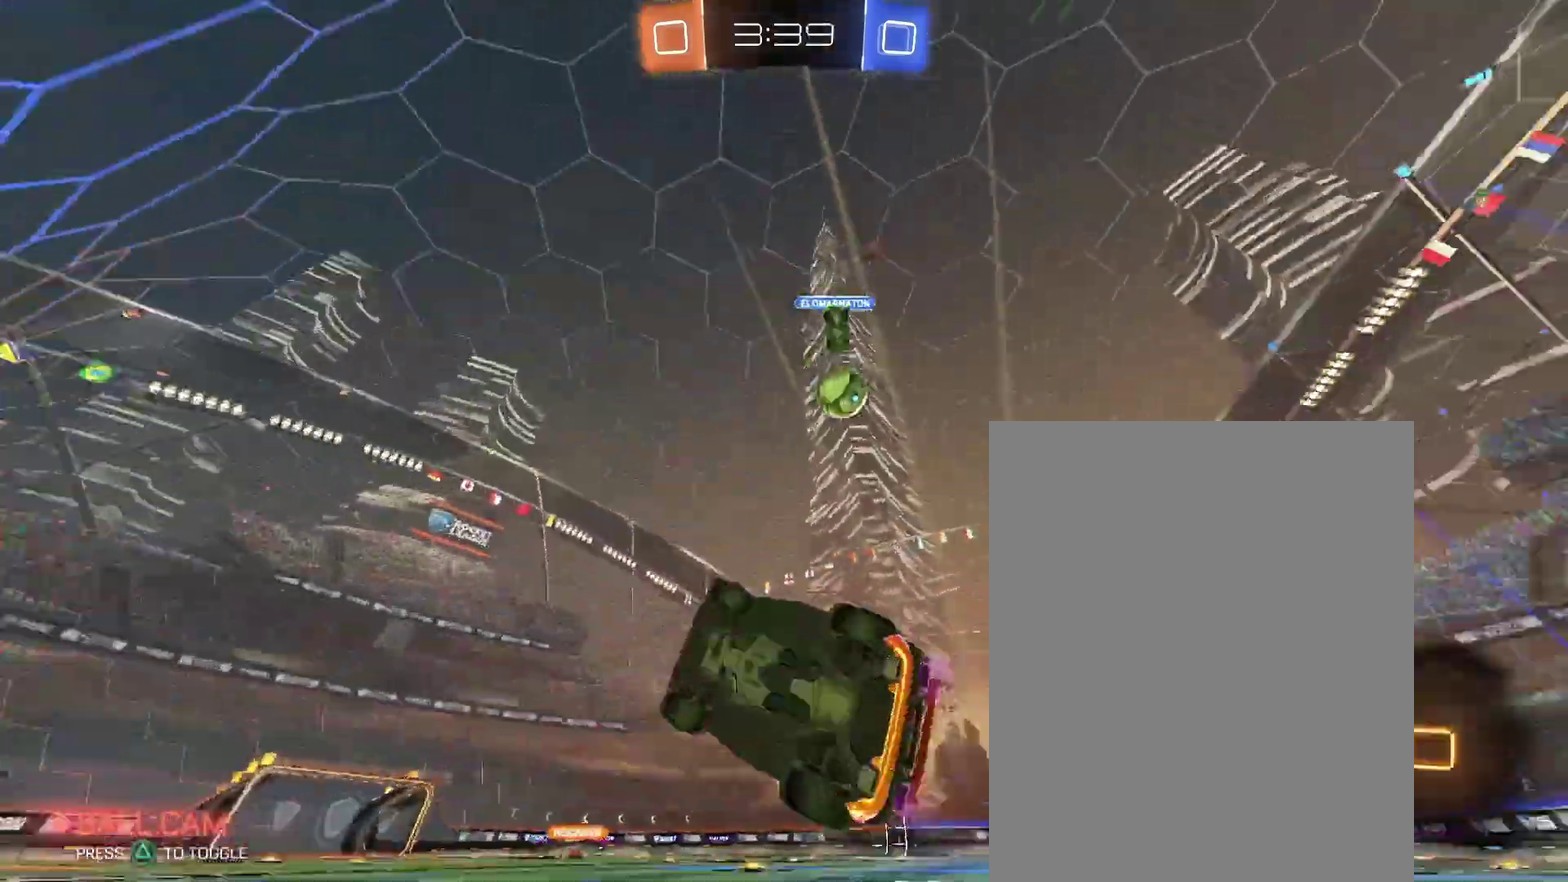
{"dt_ms": 500, "buttons": [], "left_stick": "right", "right_stick": "center", "events": [[167, "left_stick", "center"], [400, "left_stick", "right"]]}
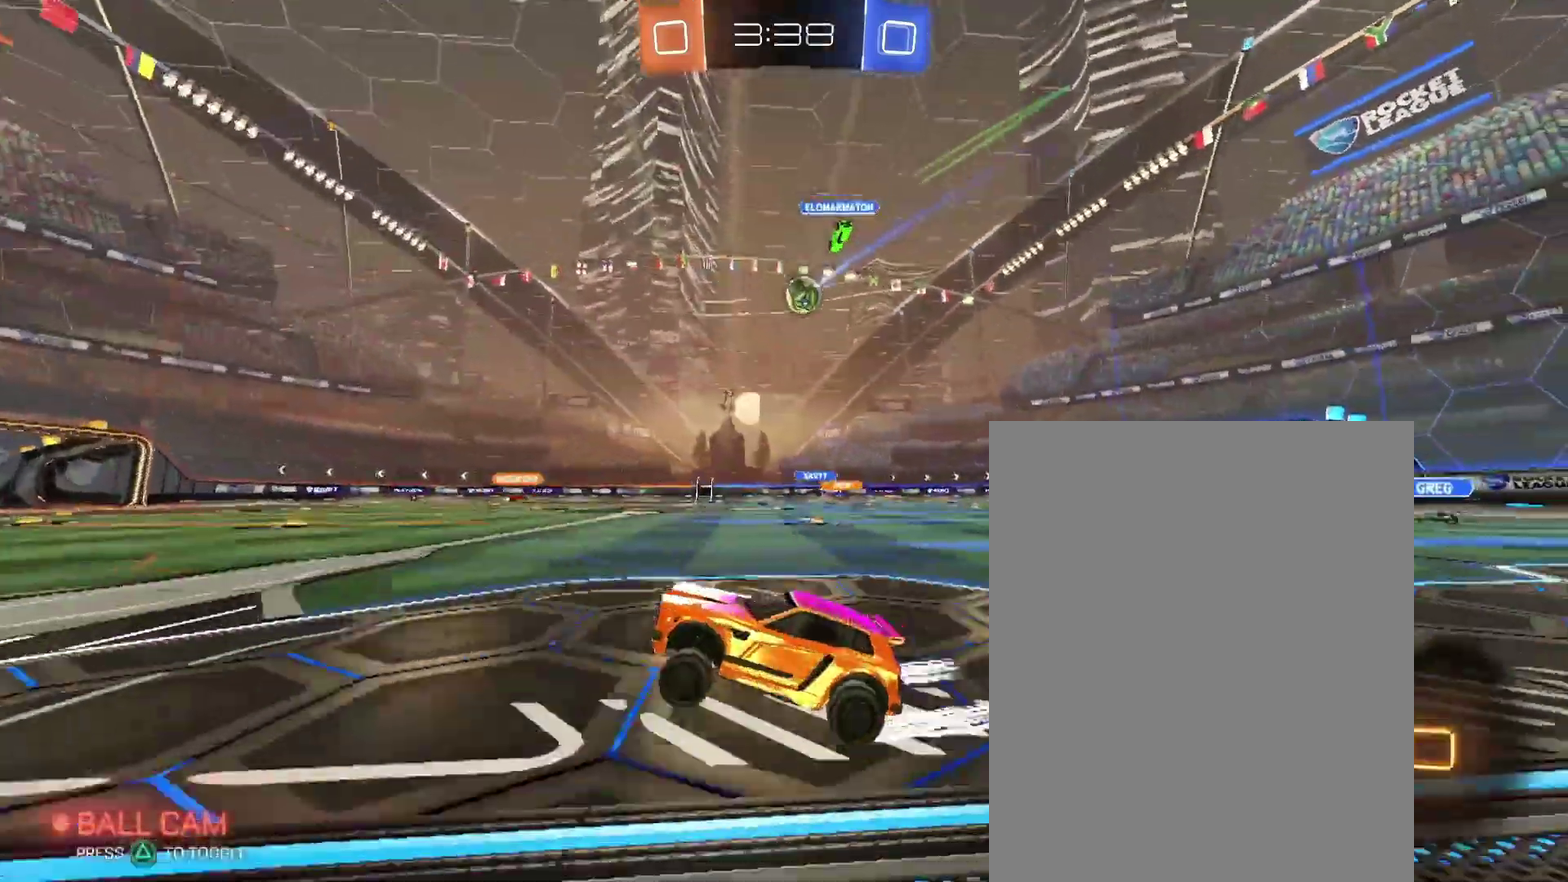
{"dt_ms": 500, "buttons": [], "left_stick": "up-left", "right_stick": "center", "events": [[167, "left_stick", "center"], [500, "left_stick", "up-left"]]}
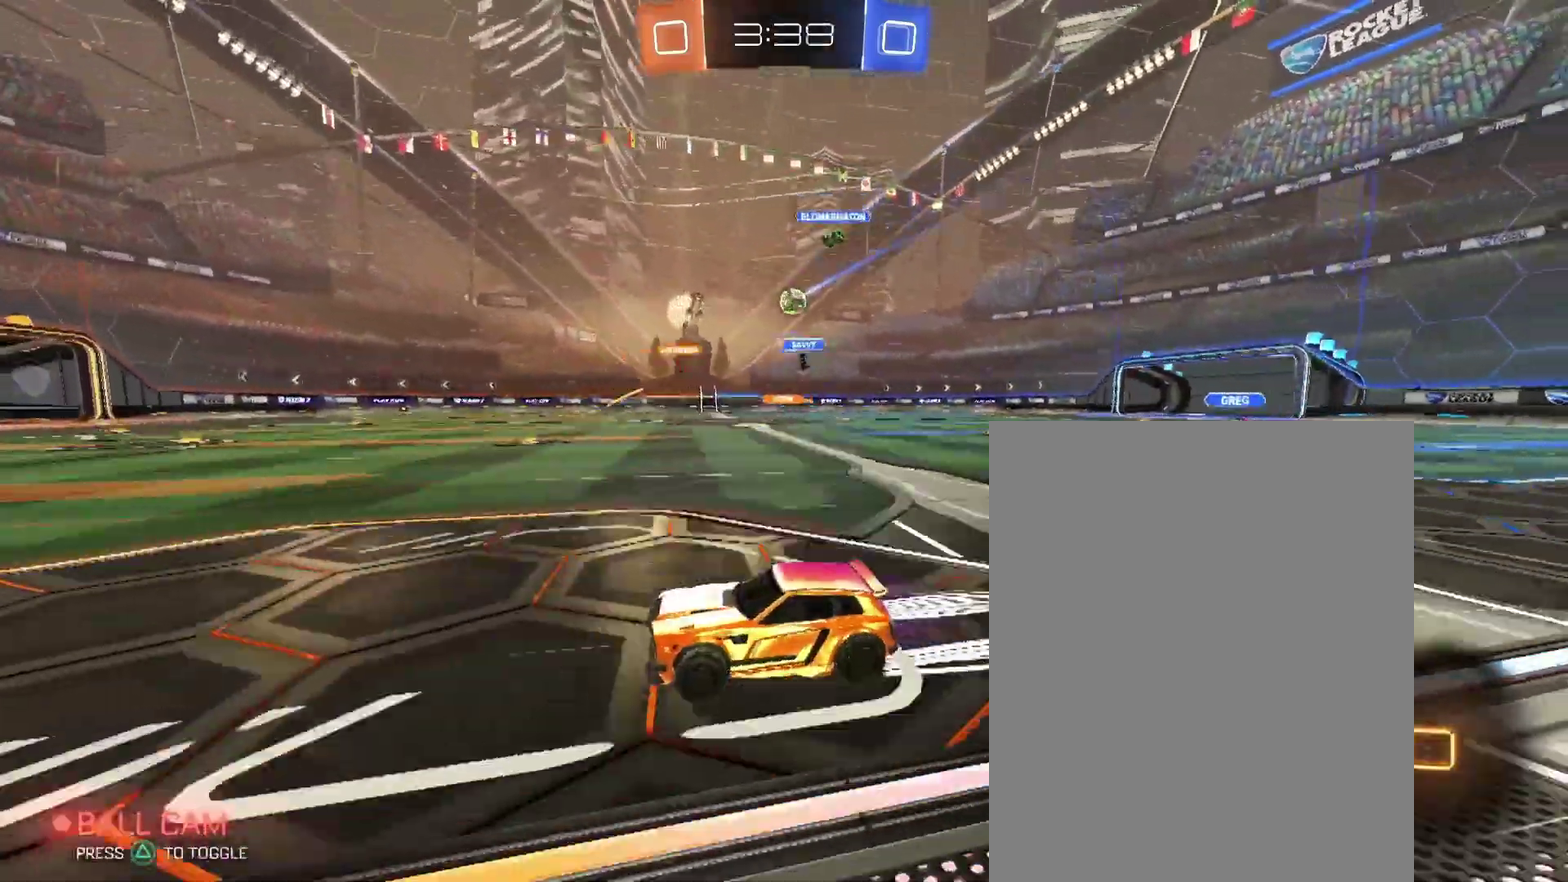
{"dt_ms": 500, "buttons": [], "left_stick": "center", "right_stick": "center", "events": [[167, "left_stick", "center"], [233, "left_stick", "right"], [400, "left_stick", "center"]]}
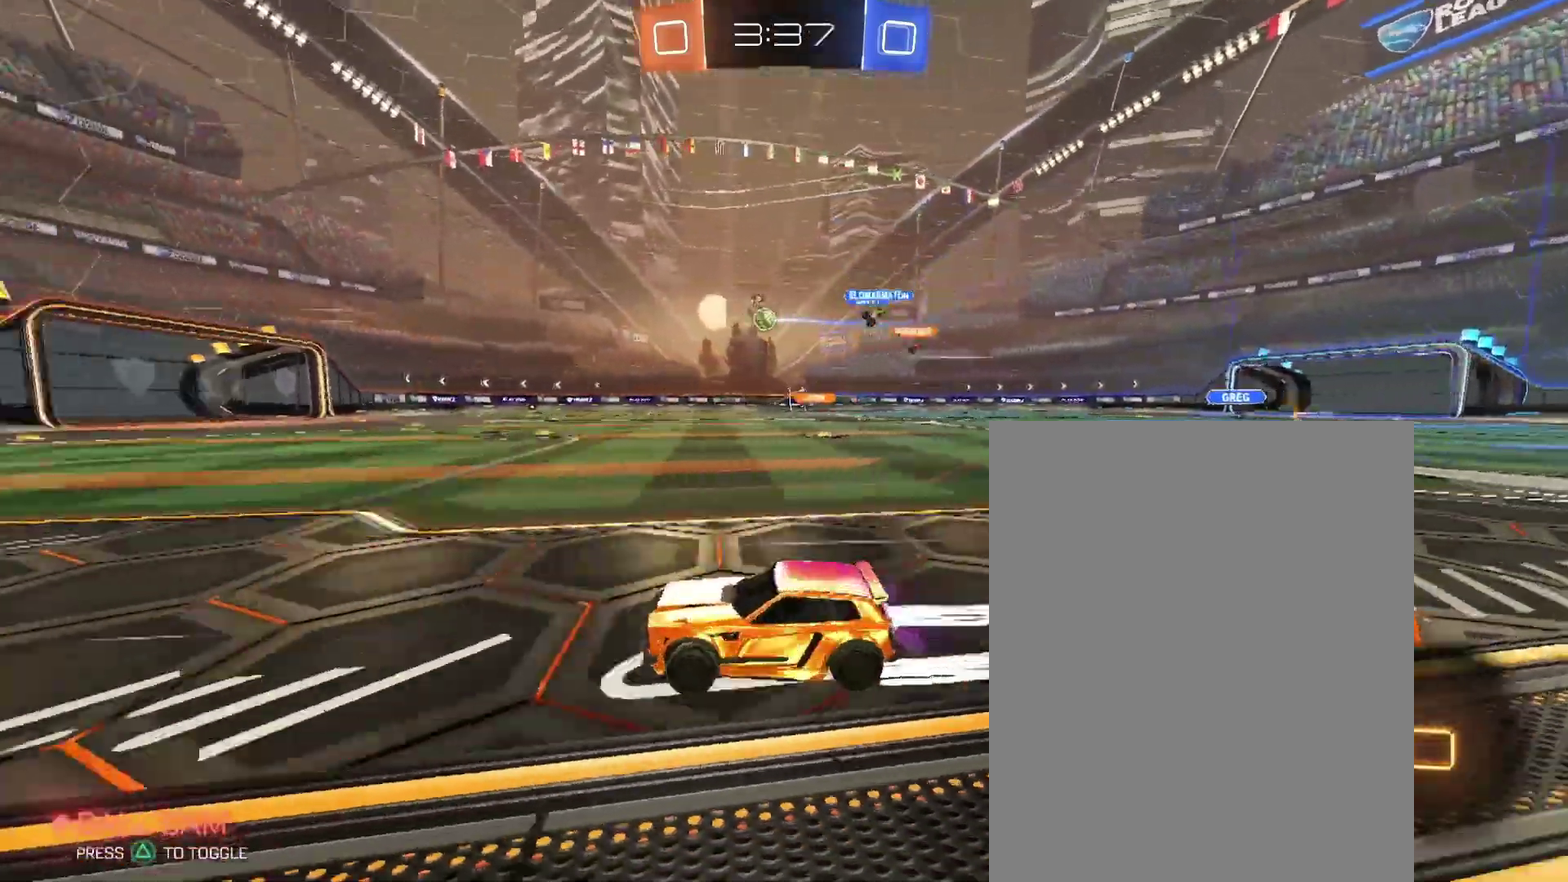
{"dt_ms": 500, "buttons": [], "left_stick": "center", "right_stick": "center", "events": []}
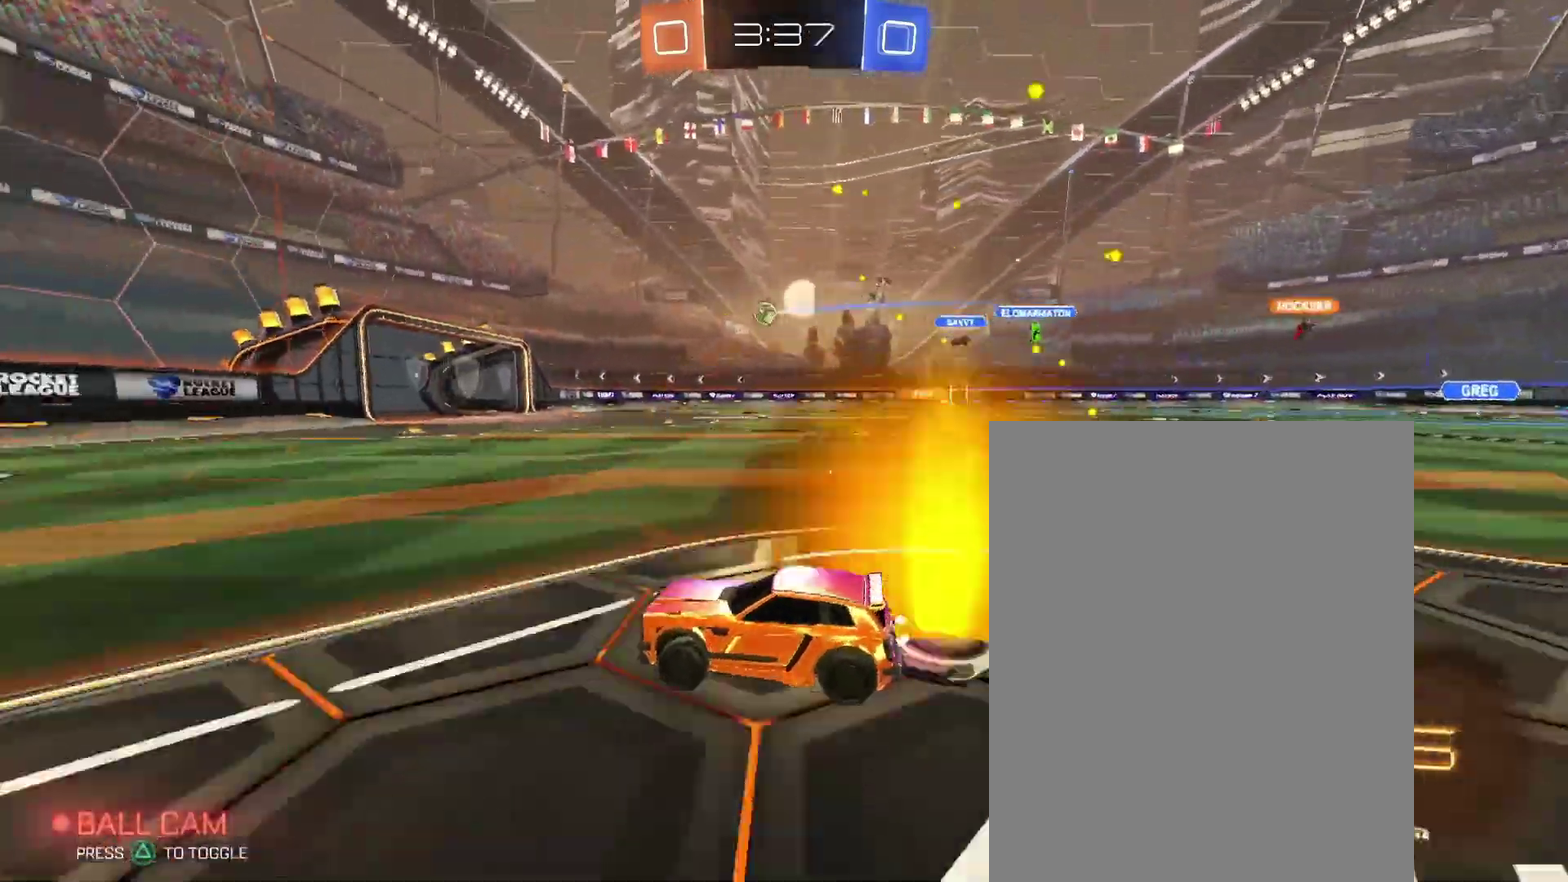
{"dt_ms": 500, "buttons": [], "left_stick": "right", "right_stick": "center", "events": [[367, "left_stick", "right"]]}
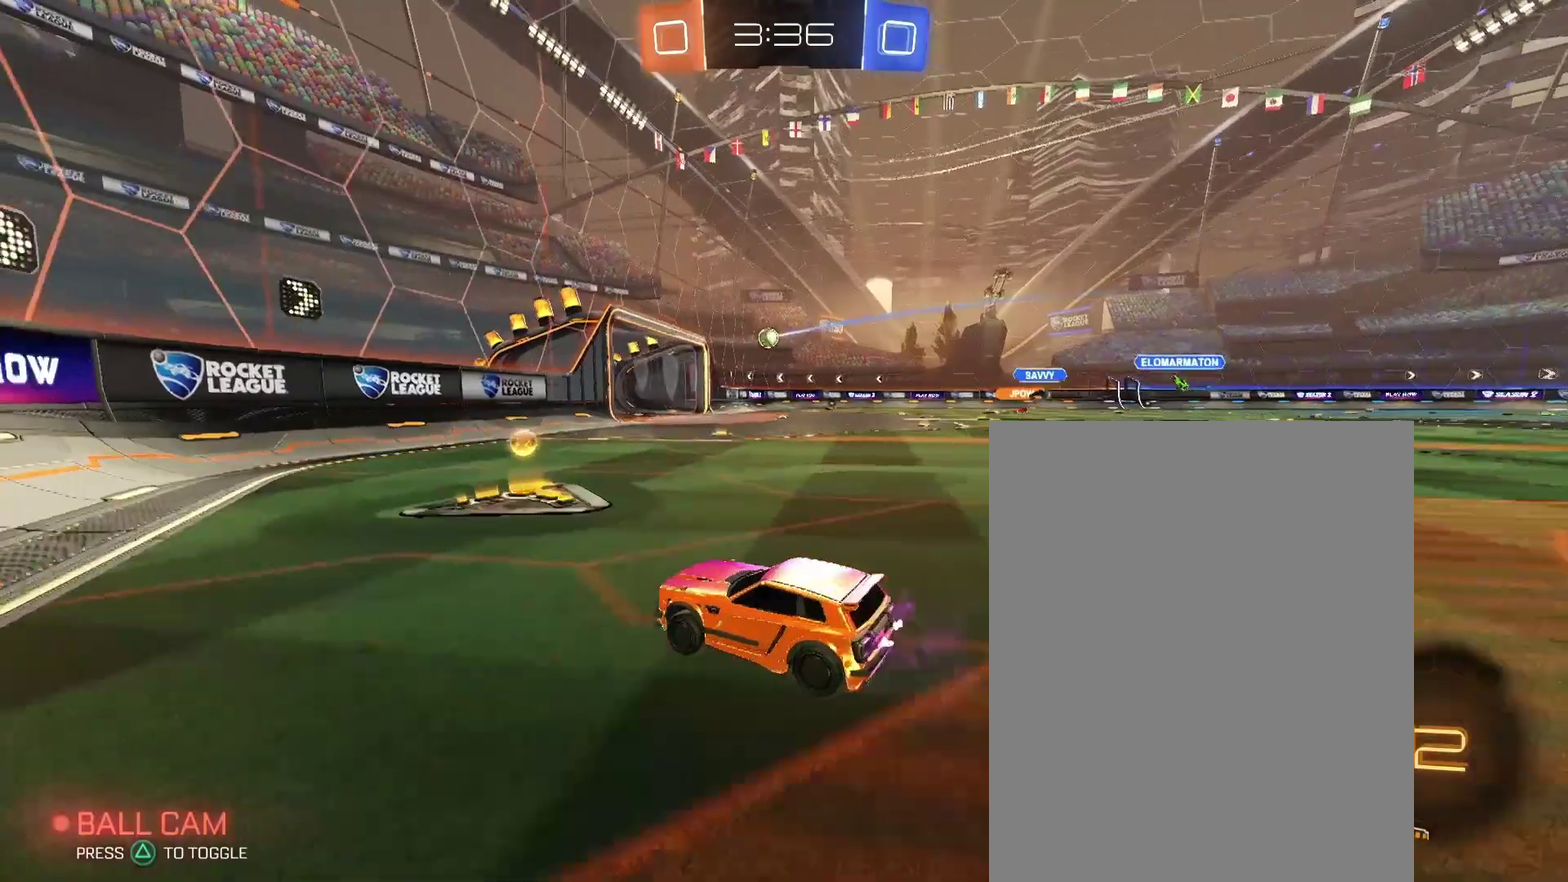
{"dt_ms": 500, "buttons": [], "left_stick": "center", "right_stick": "center", "events": [[433, "left_stick", "center"]]}
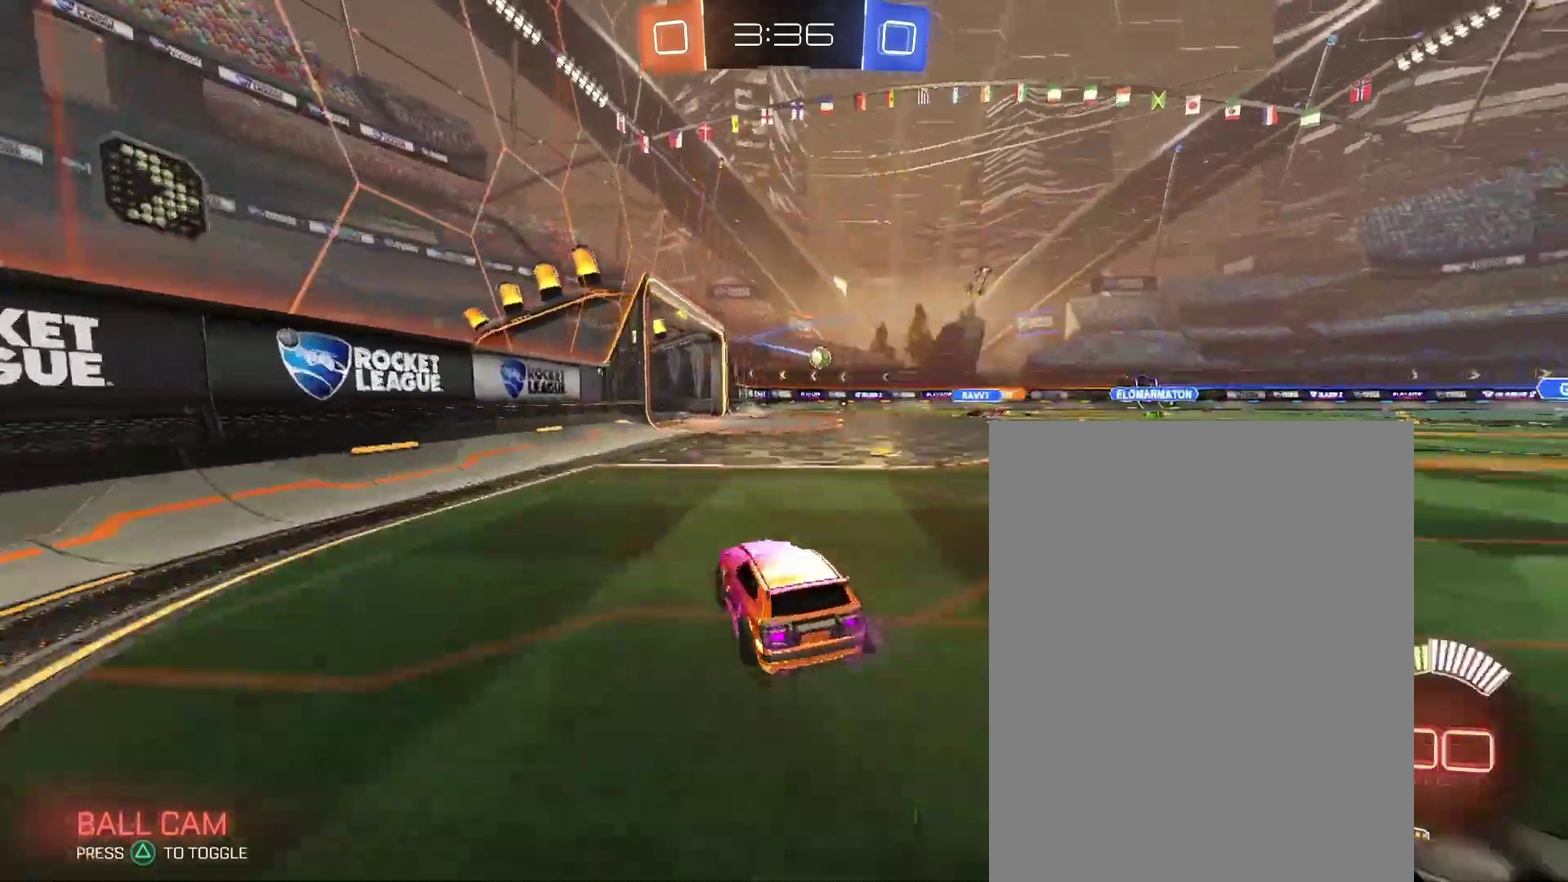
{"dt_ms": 500, "buttons": [], "left_stick": "center", "right_stick": "center", "events": []}
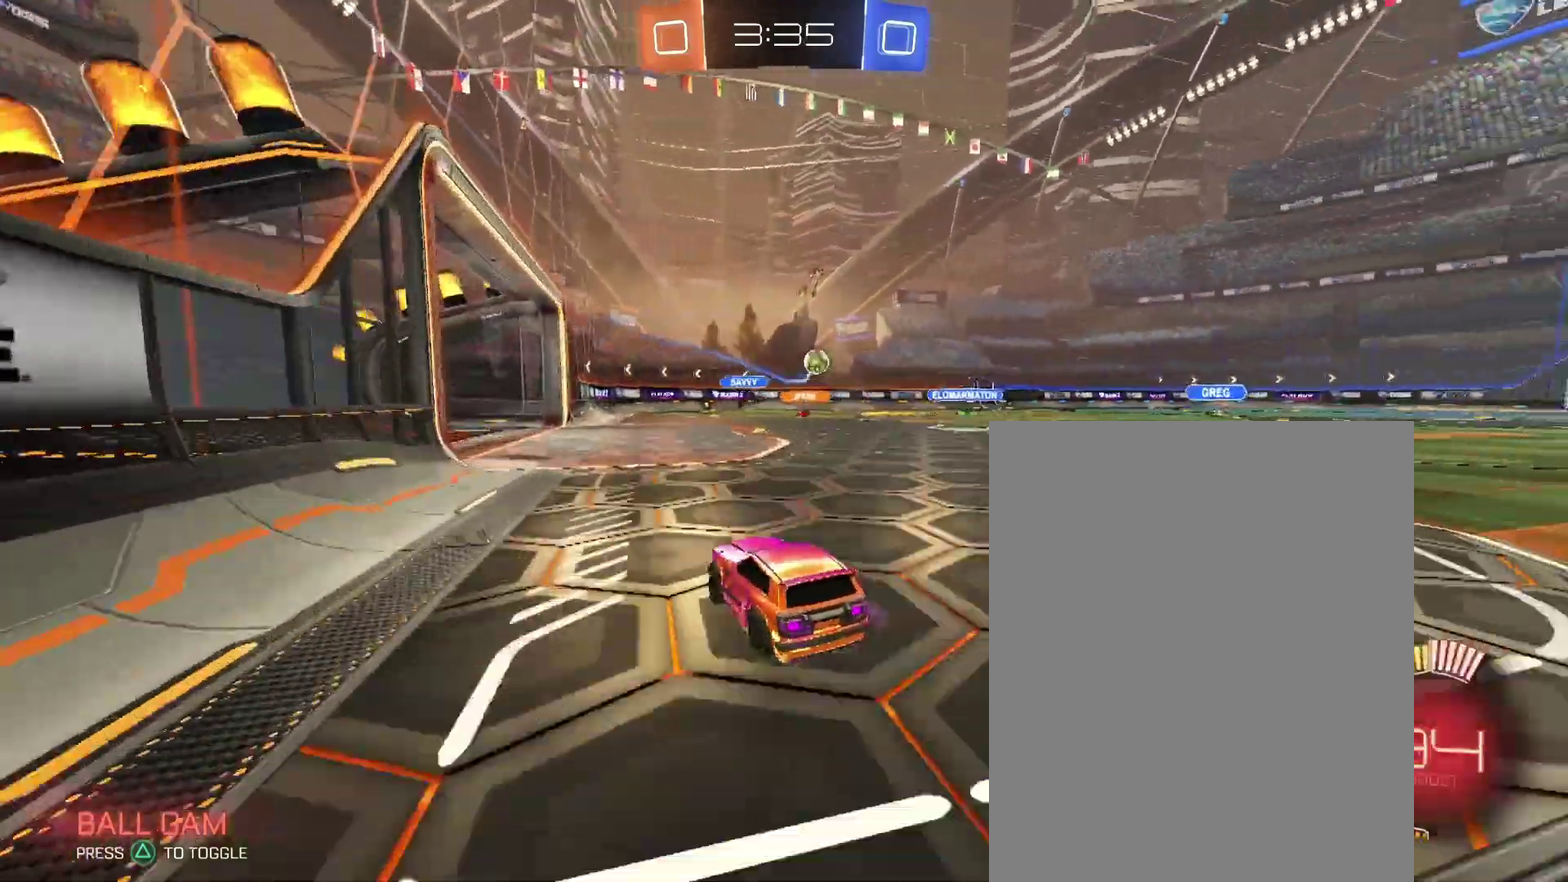
{"dt_ms": 500, "buttons": [], "left_stick": "right", "right_stick": "center", "events": [[100, "left_stick", "right"]]}
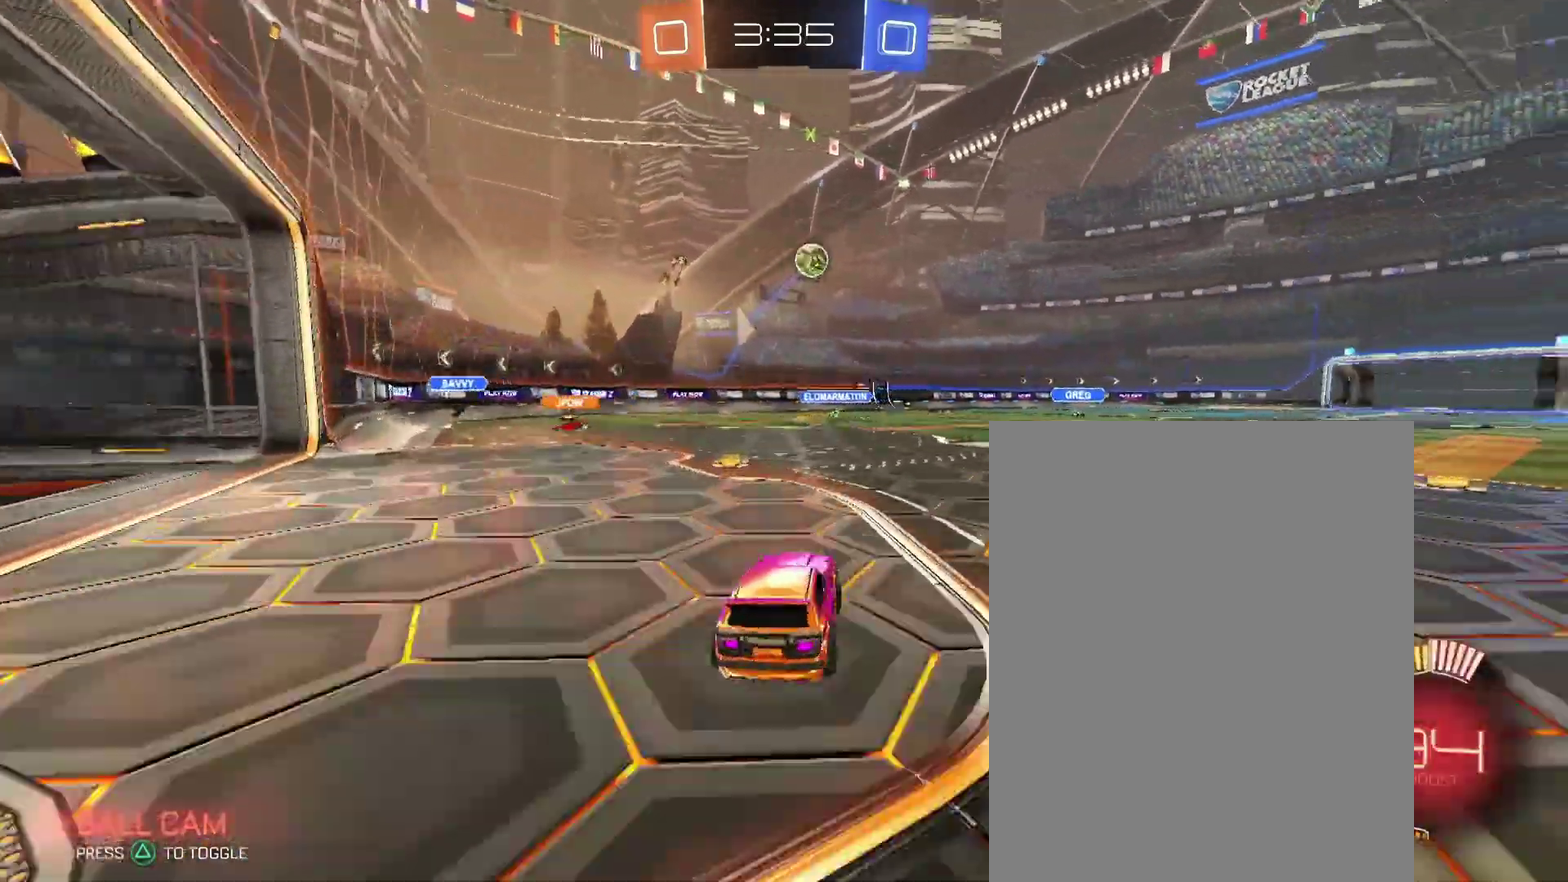
{"dt_ms": 500, "buttons": [], "left_stick": "down-left", "right_stick": "center", "events": [[200, "L2", "down"], [200, "left_stick", "down-left"], [333, "L2", "up"], [333, "left_stick", "down-right"], [433, "left_stick", "down-left"]]}
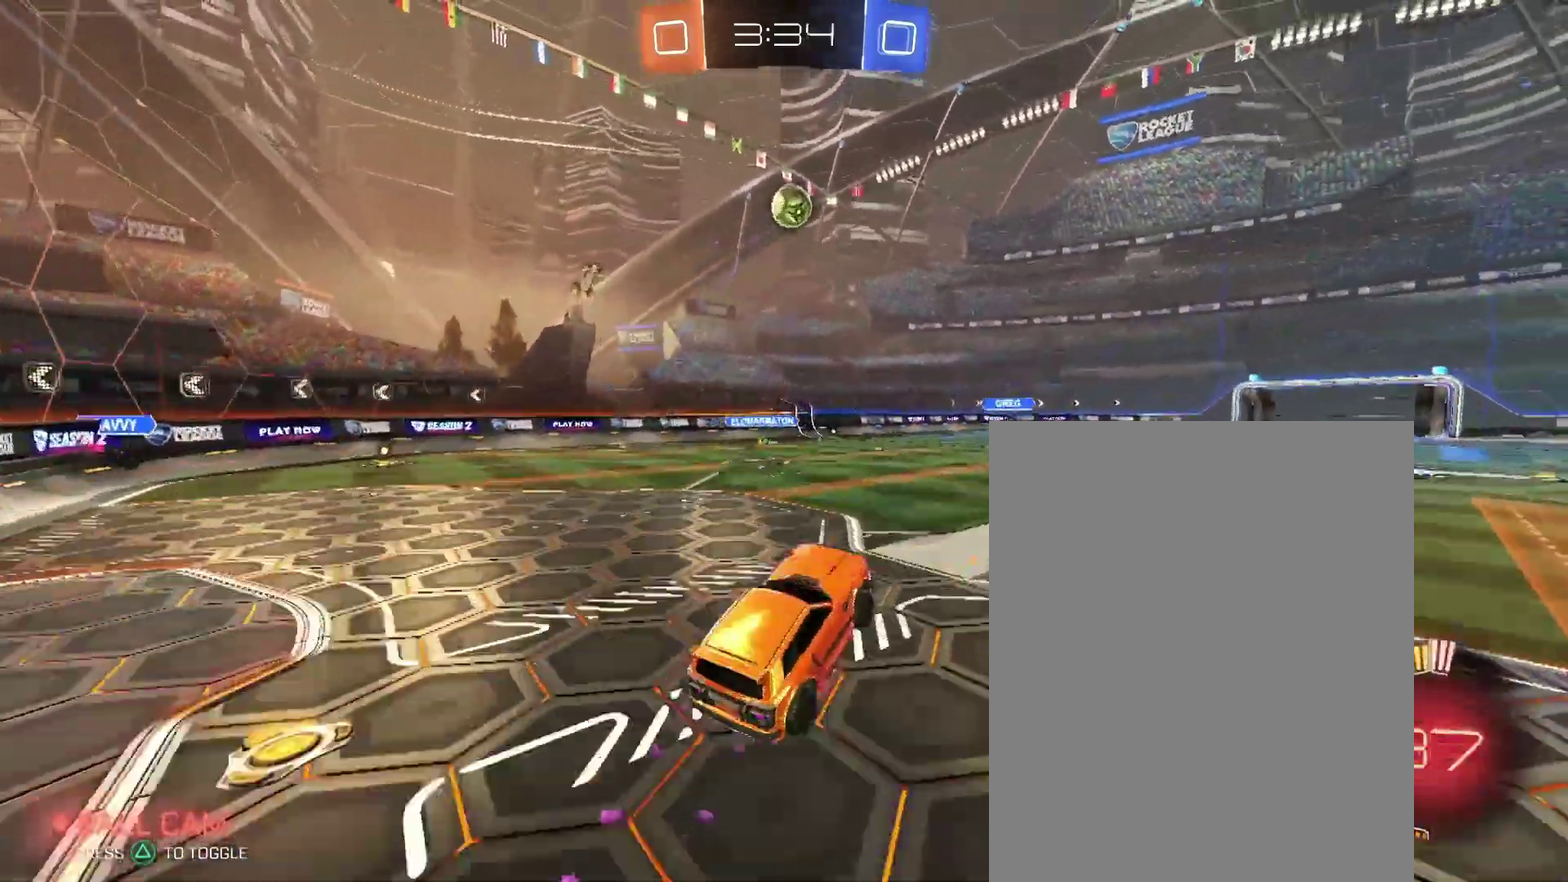
{"dt_ms": 500, "buttons": [], "left_stick": "up", "right_stick": "center", "events": [[167, "left_stick", "center"], [300, "left_stick", "up"]]}
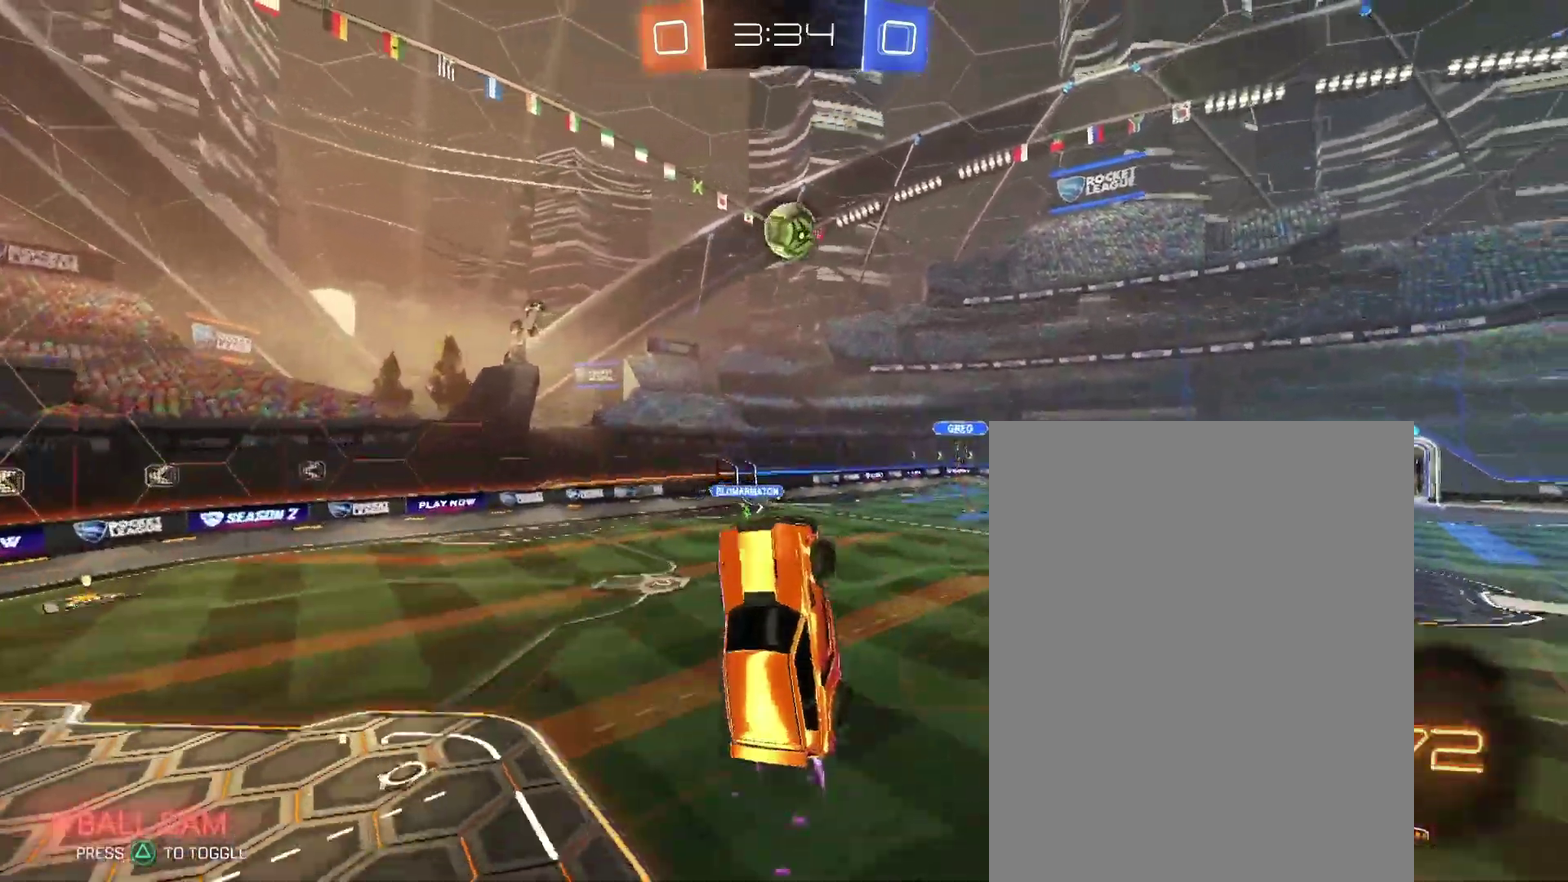
{"dt_ms": 500, "buttons": [], "left_stick": "up", "right_stick": "center", "events": [[33, "left_stick", "center"], [333, "left_stick", "up"]]}
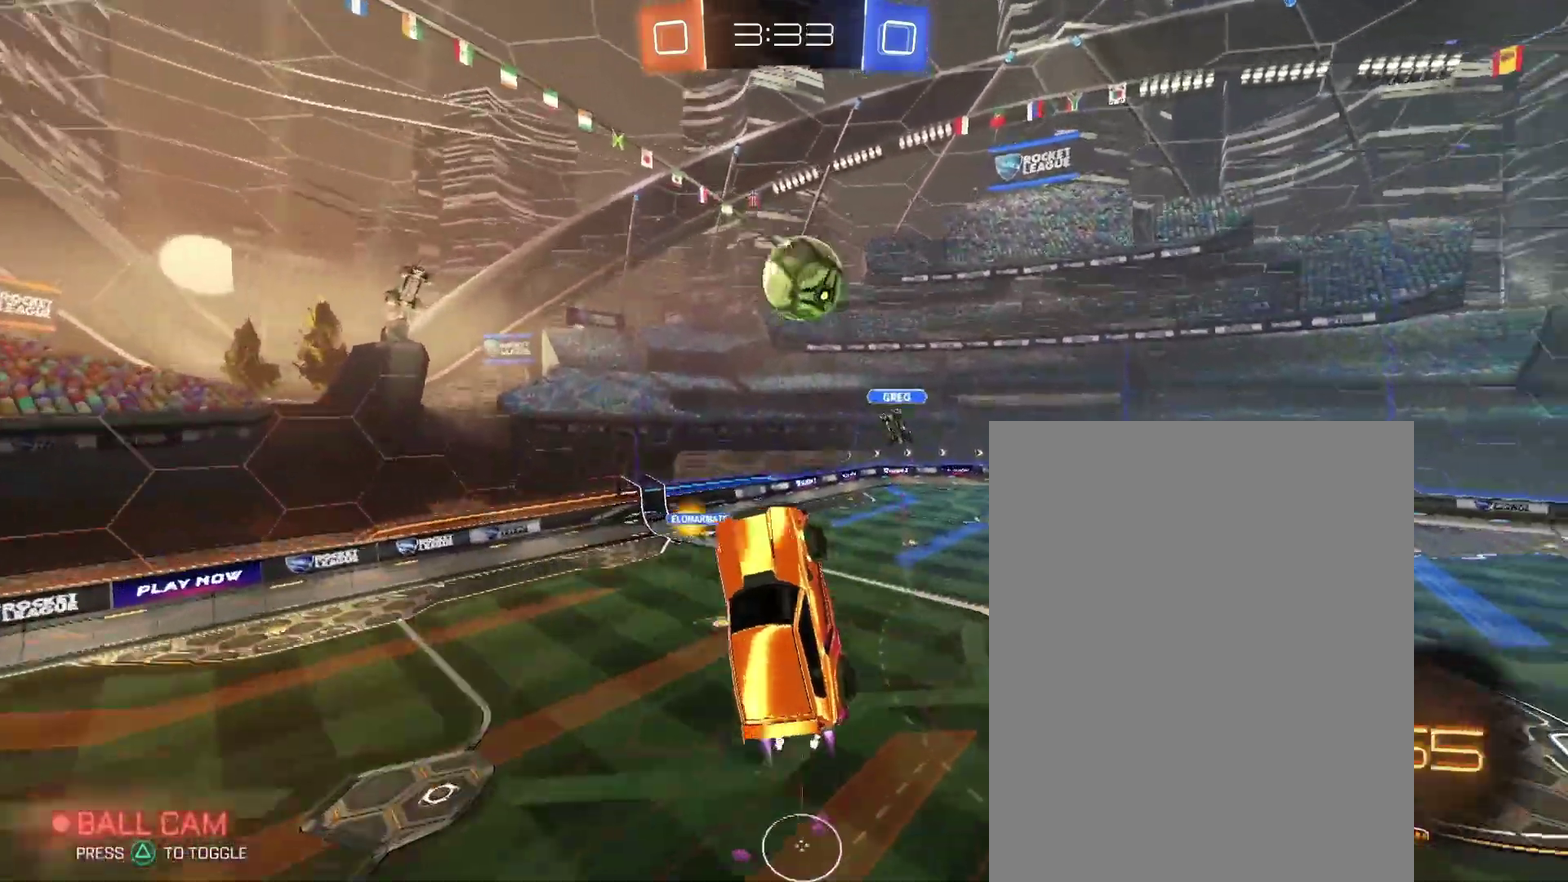
{"dt_ms": 500, "buttons": [], "left_stick": "center", "right_stick": "center", "events": [[33, "left_stick", "up-left"], [167, "left_stick", "center"], [367, "left_stick", "right"], [500, "left_stick", "center"]]}